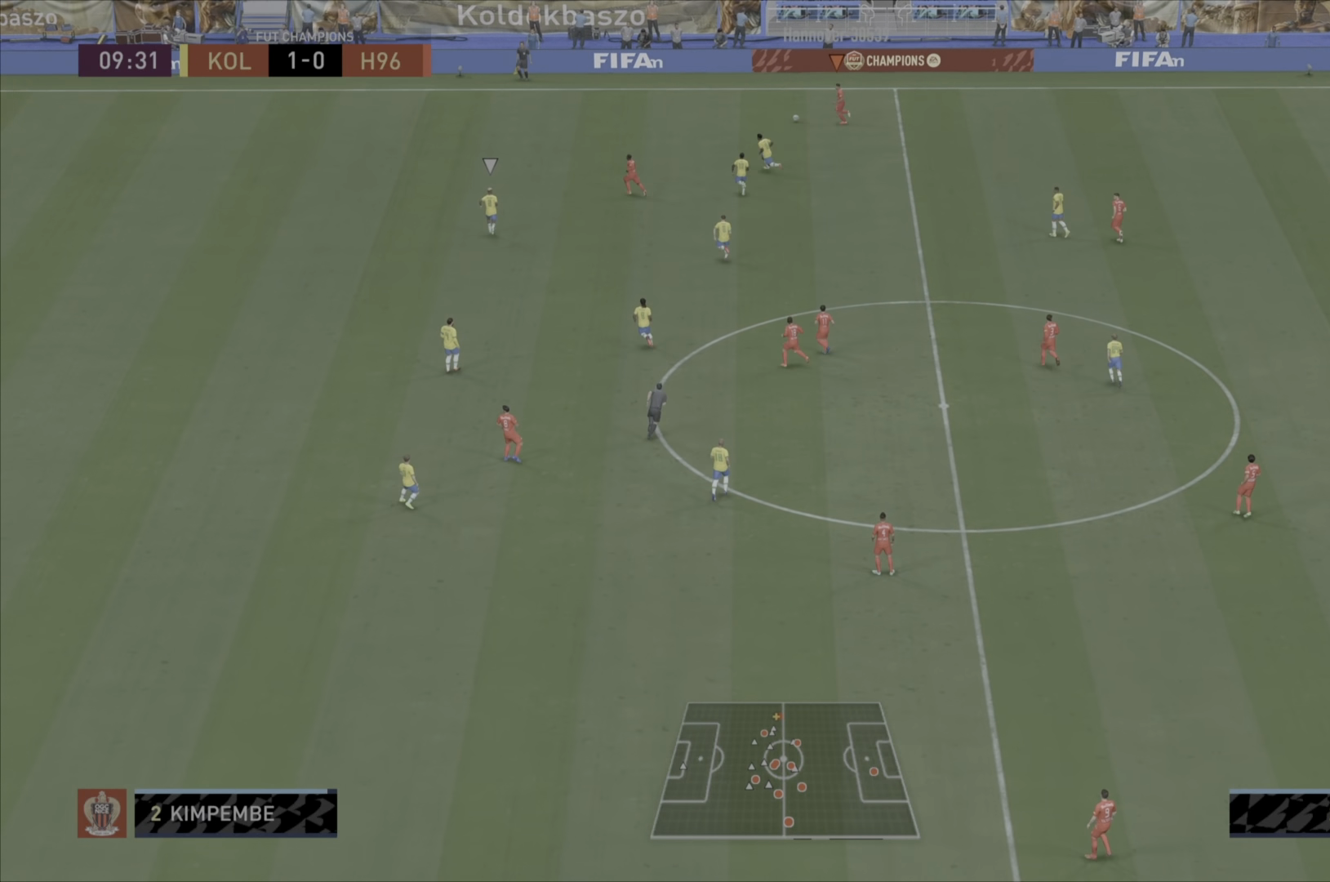
Gameplay with a controller (PlayStation layout); each line is a JSON object with the inputs held at the frame after it. "events" lists button and stick changes between this image and that frame as [ms after this image, input, new state], when the widget could be followed in between. Not read: L3 R3.
{"buttons": [], "left_stick": "down", "right_stick": "center", "events": []}
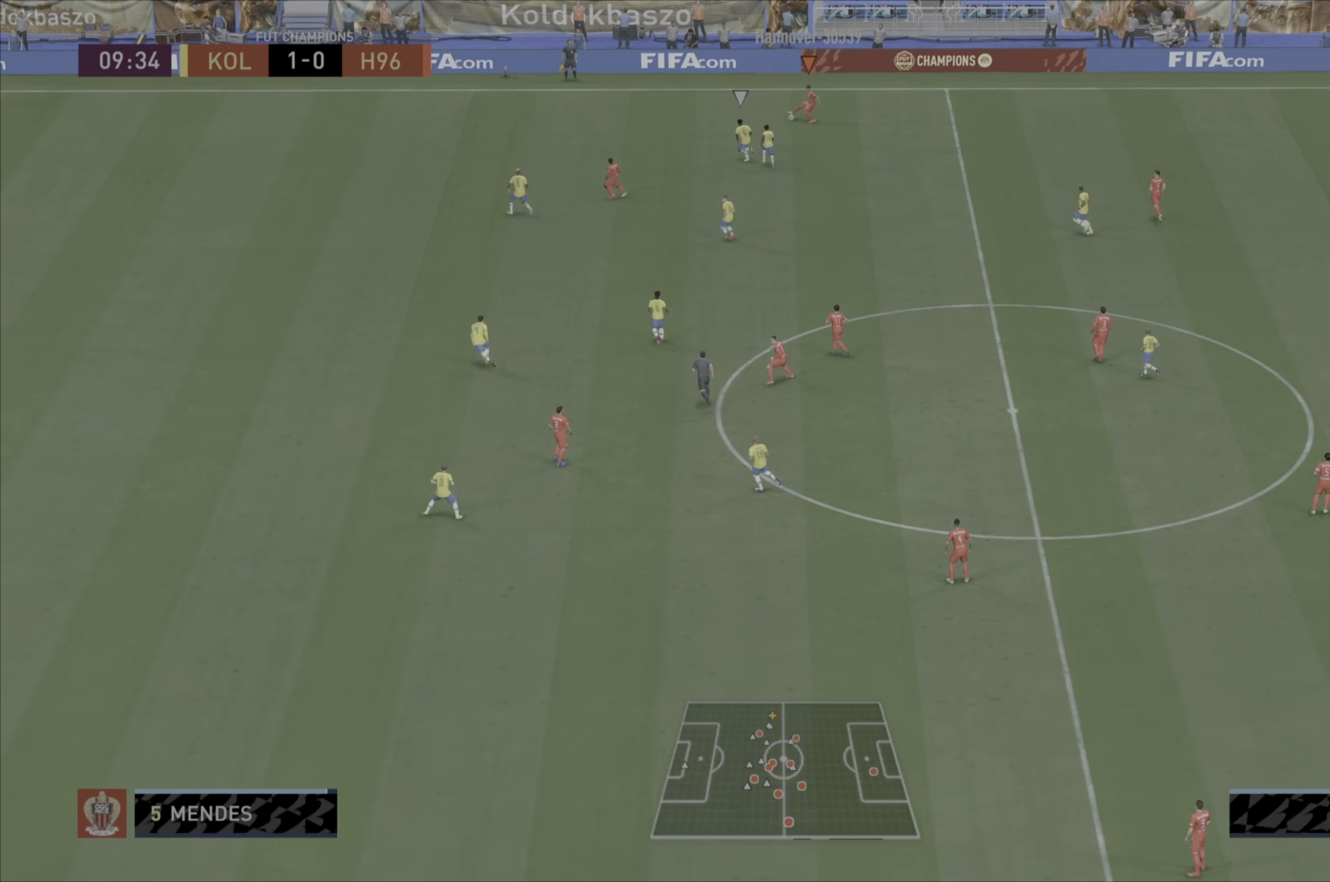
{"buttons": [], "left_stick": "down", "right_stick": "center", "events": []}
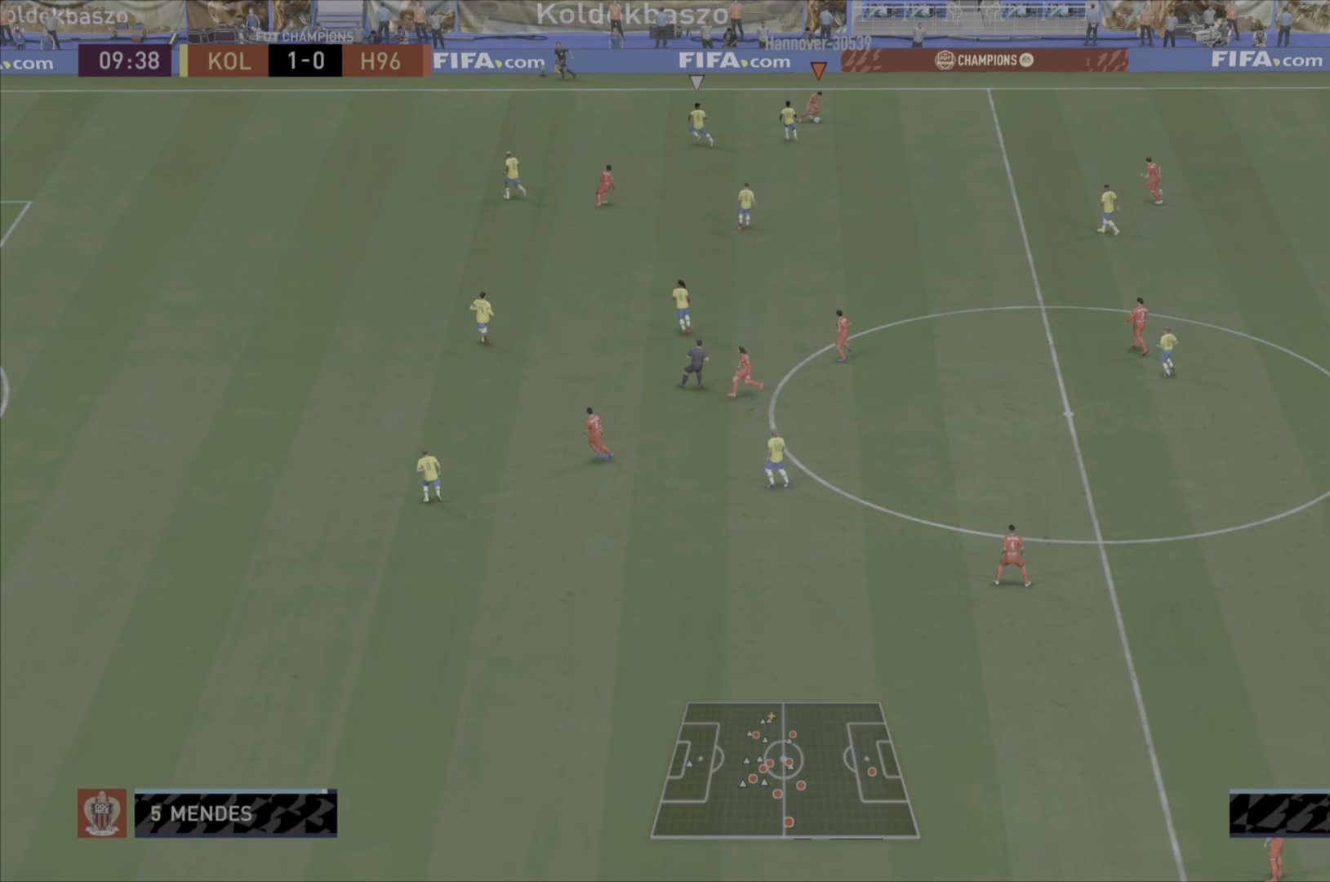
{"buttons": ["CROSS"], "left_stick": "down", "right_stick": "center", "events": [[17, "left_stick", "down-right"], [384, "CROSS", "down"], [384, "left_stick", "down"]]}
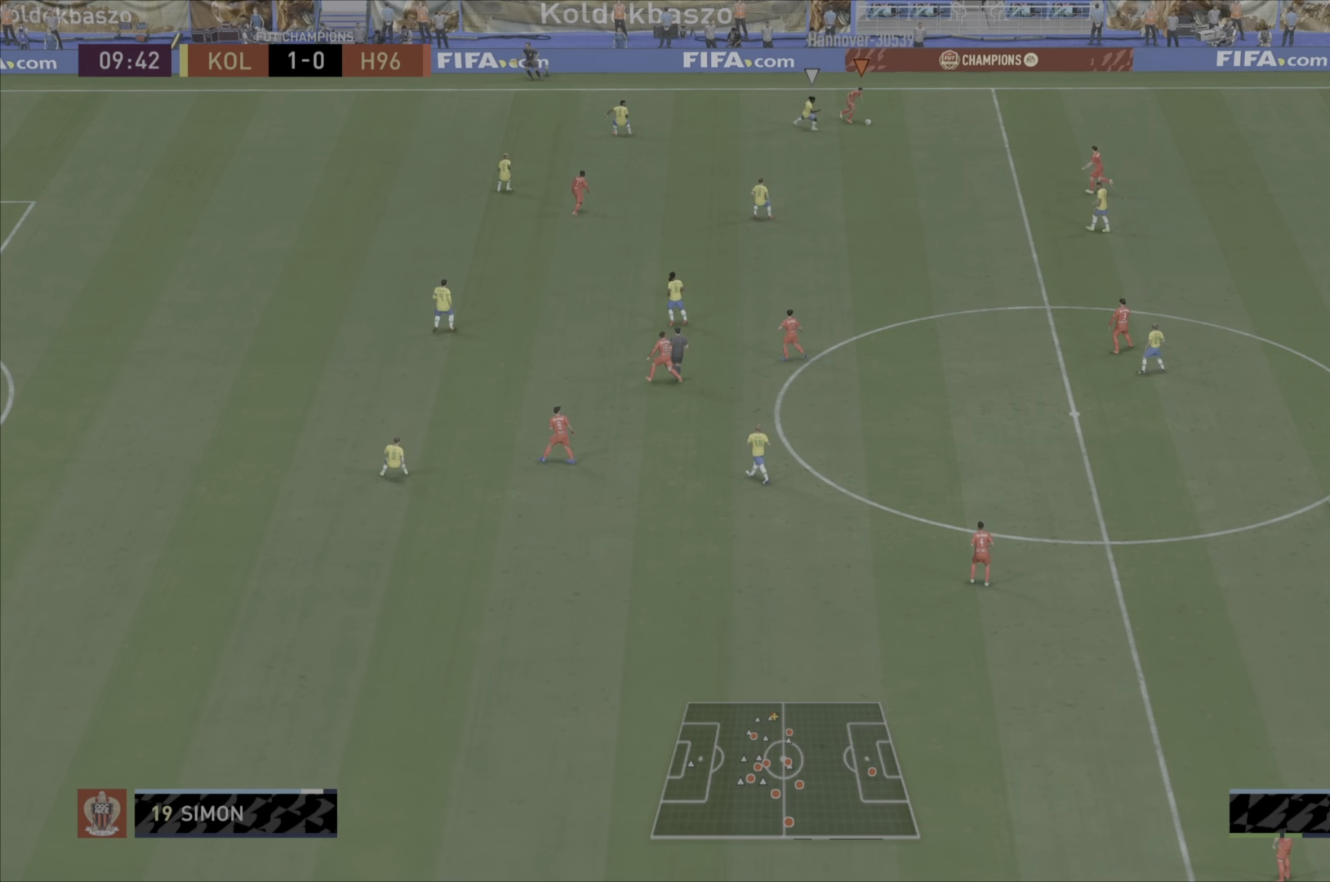
{"buttons": [], "left_stick": "center", "right_stick": "center", "events": [[50, "CROSS", "up"], [333, "left_stick", "center"]]}
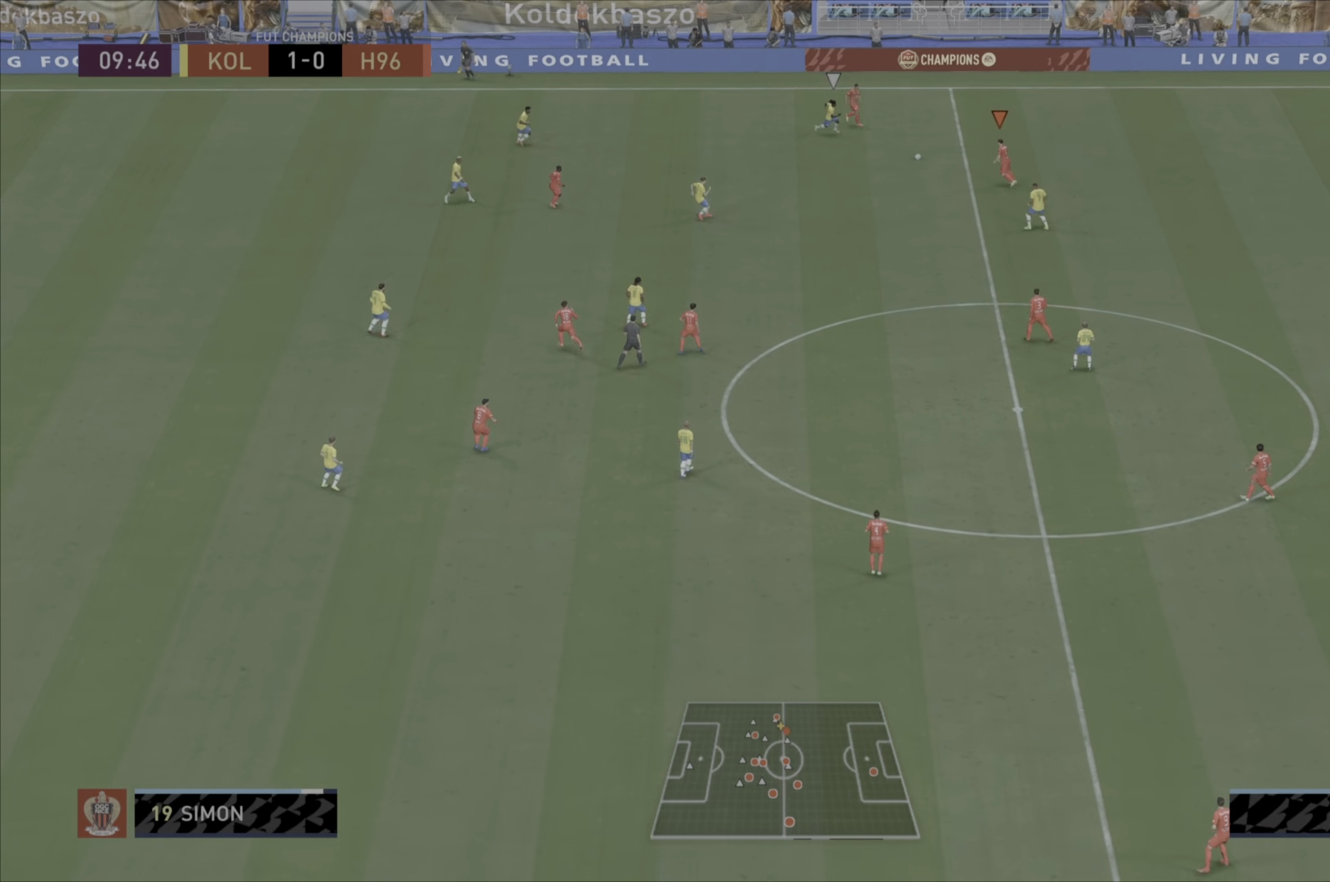
{"buttons": ["CROSS"], "left_stick": "down-left", "right_stick": "center", "events": [[134, "left_stick", "down-left"], [501, "CROSS", "down"]]}
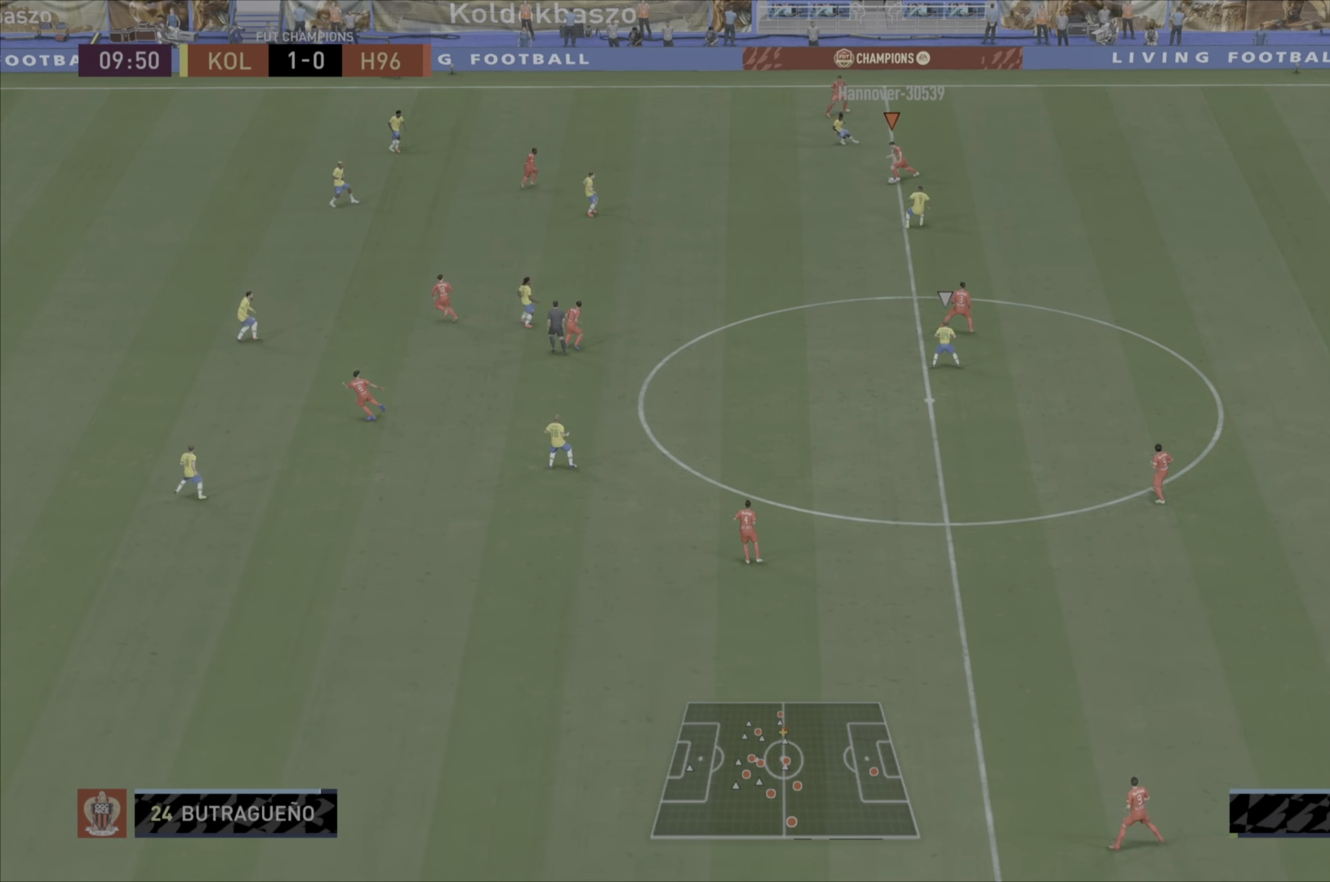
{"buttons": ["R1"], "left_stick": "down-left", "right_stick": "center", "events": [[133, "CROSS", "up"], [267, "R1", "down"]]}
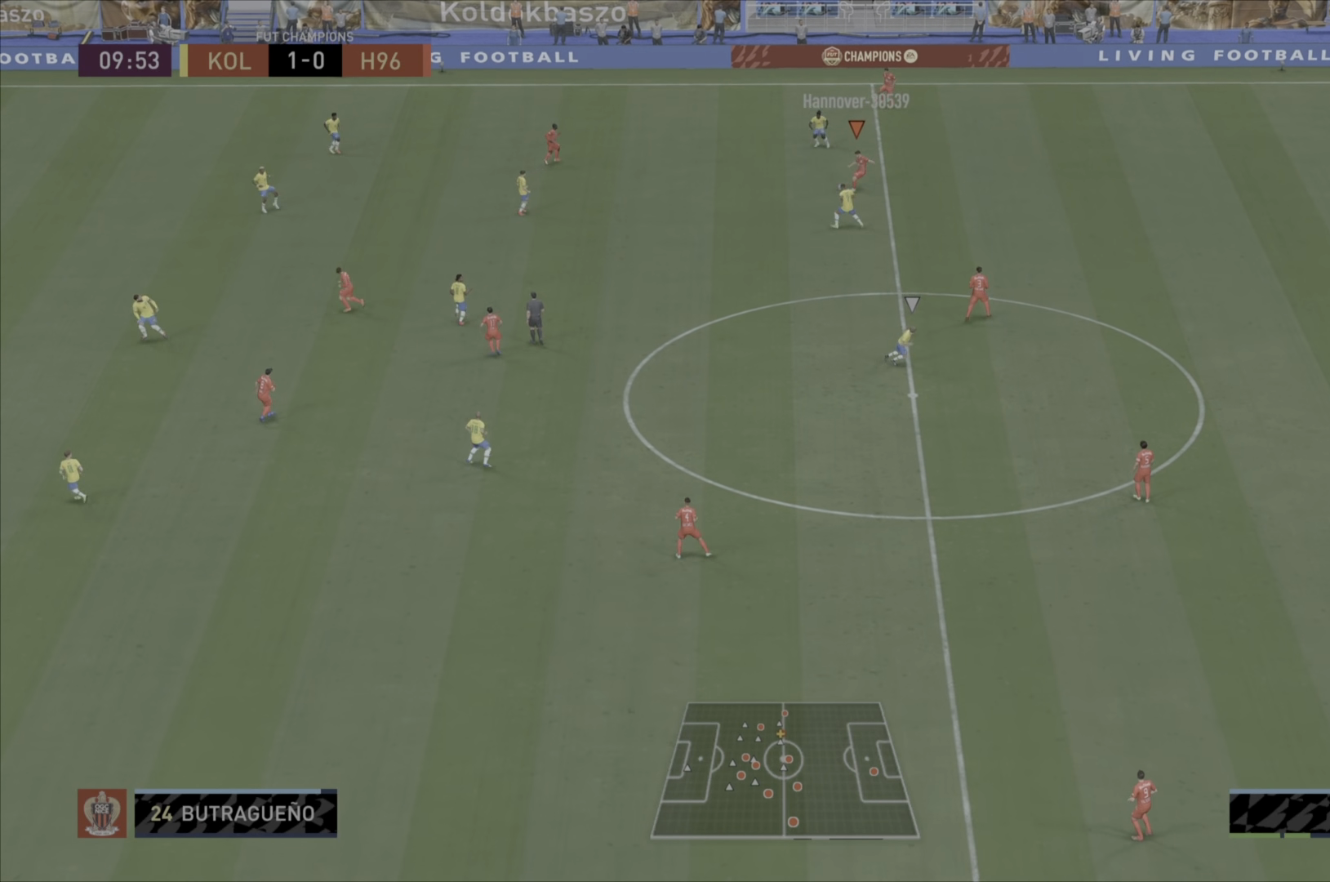
{"buttons": [], "left_stick": "down-right", "right_stick": "center", "events": [[184, "left_stick", "center"], [317, "R1", "up"], [434, "left_stick", "down-right"]]}
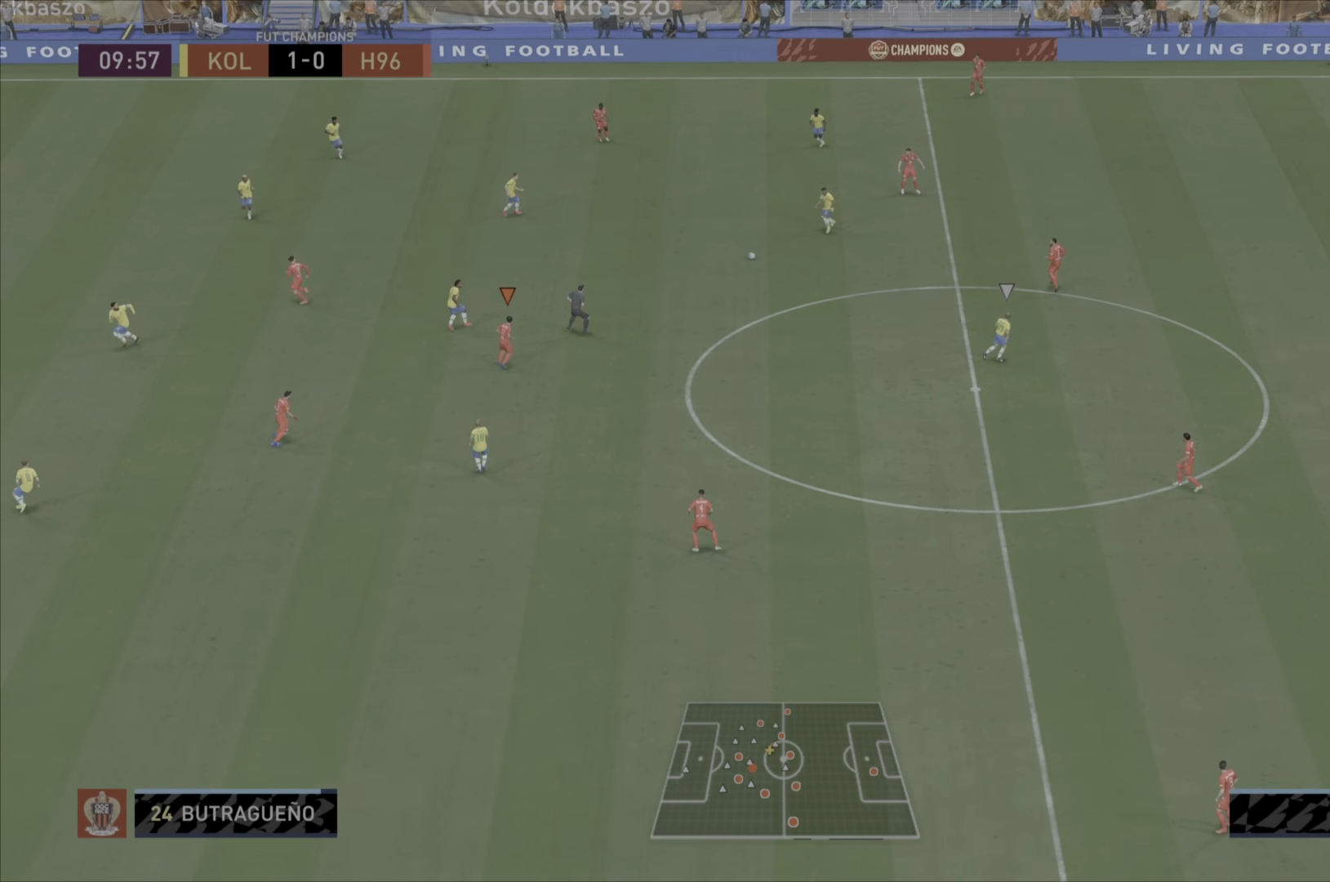
{"buttons": [], "left_stick": "down-right", "right_stick": "center", "events": []}
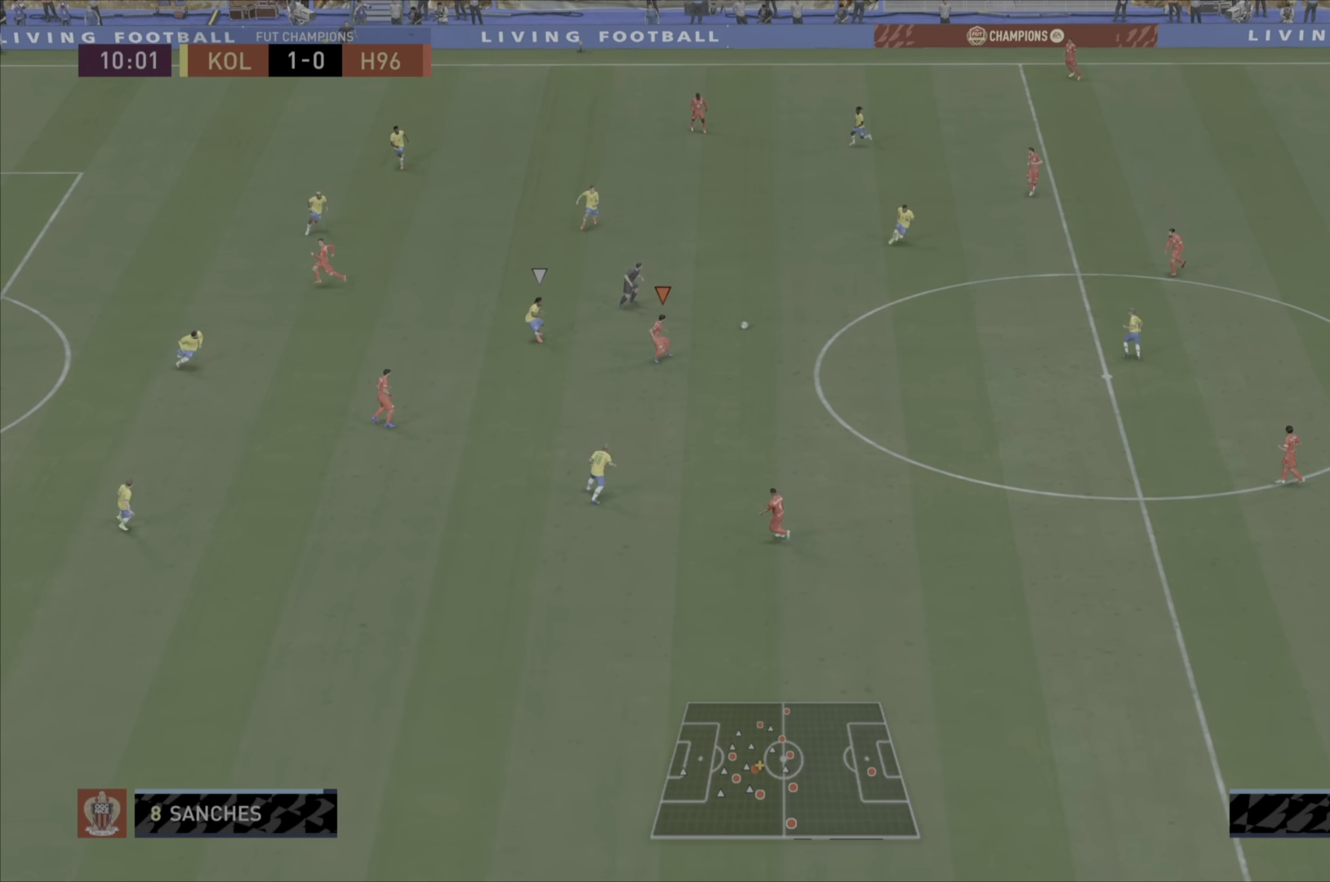
{"buttons": ["CROSS"], "left_stick": "down-left", "right_stick": "center", "events": [[150, "left_stick", "down"], [384, "left_stick", "down-left"], [417, "CROSS", "down"]]}
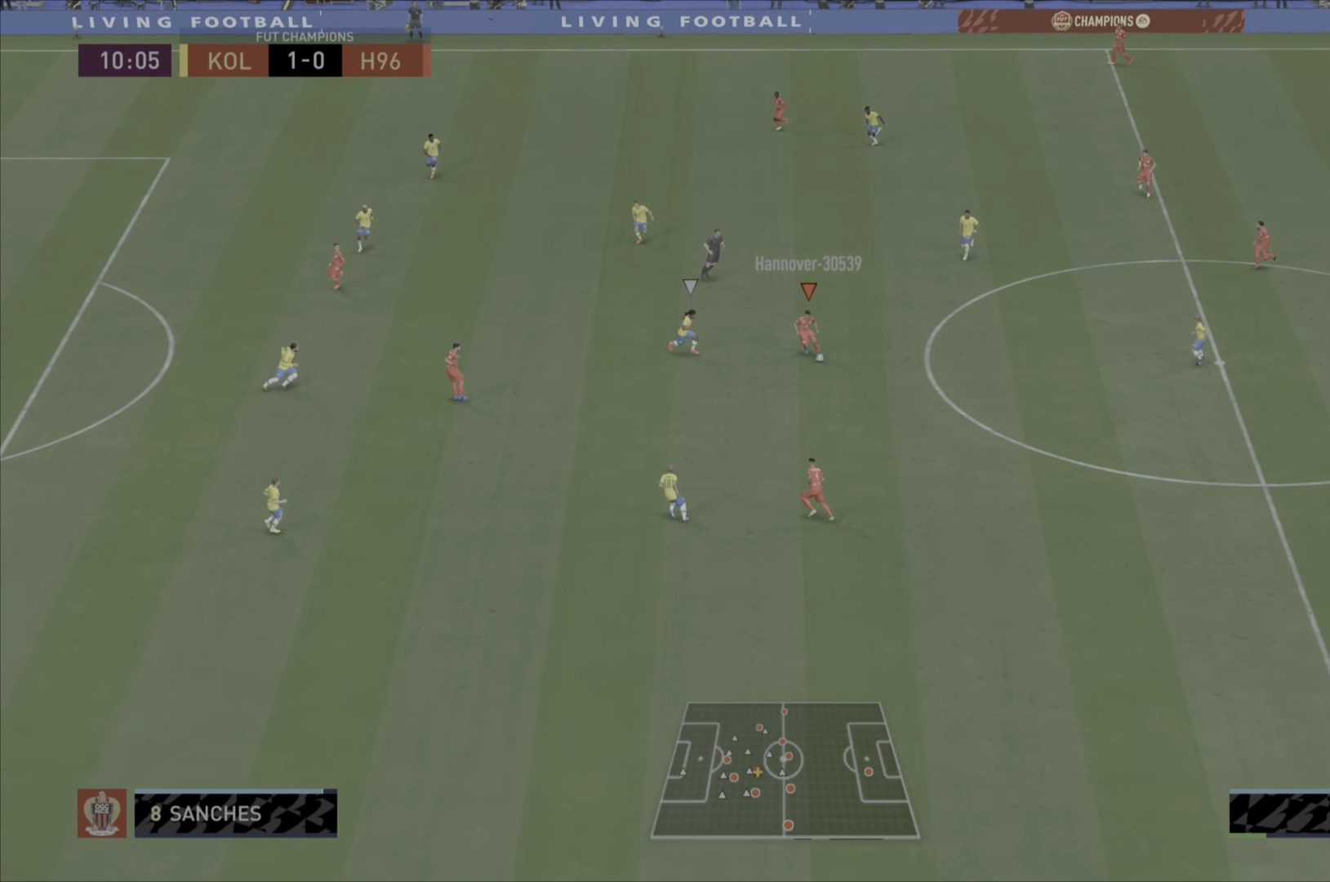
{"buttons": [], "left_stick": "down-left", "right_stick": "center", "events": [[83, "CROSS", "up"]]}
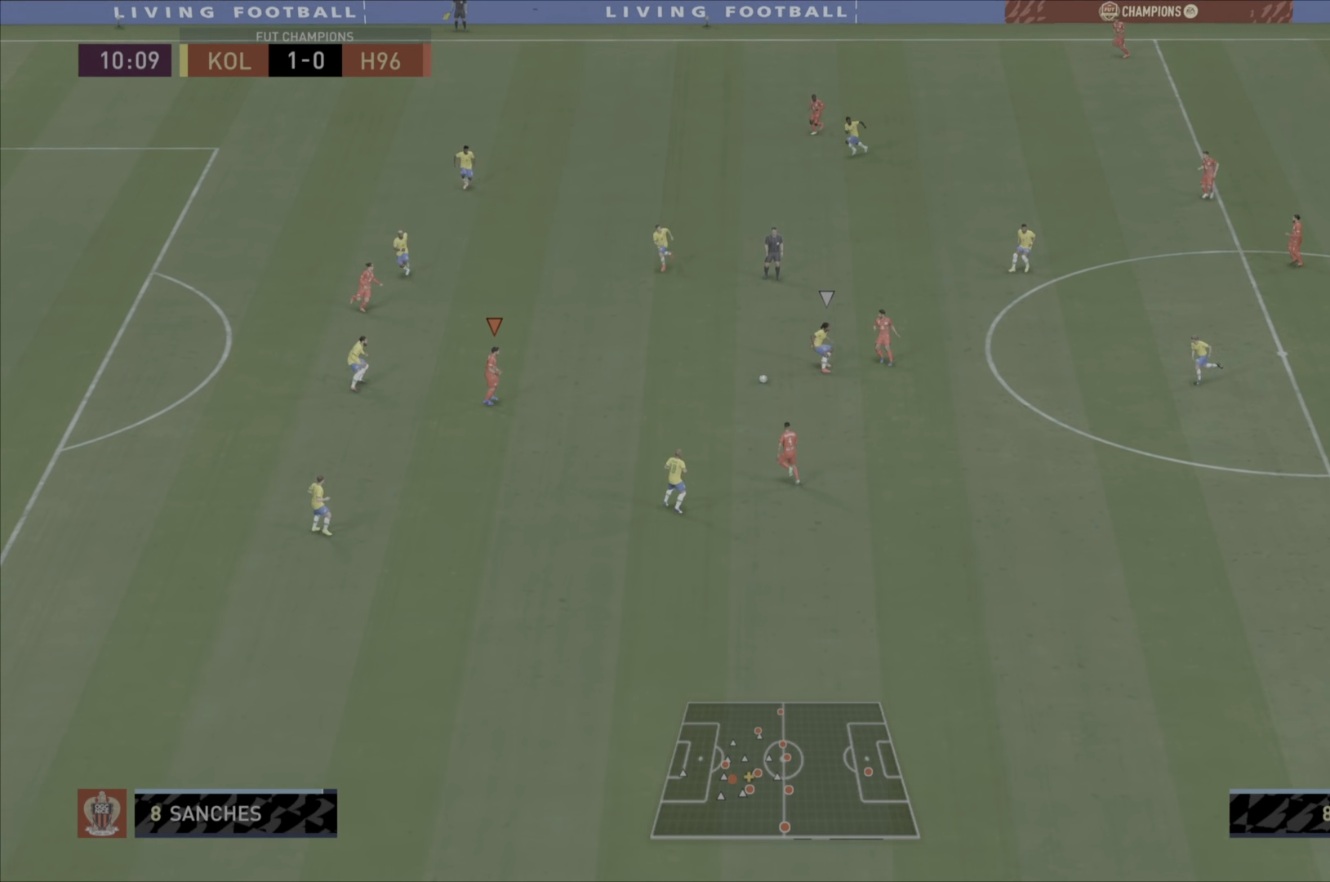
{"buttons": [], "left_stick": "up-left", "right_stick": "center", "events": [[200, "left_stick", "center"], [284, "left_stick", "left"], [334, "left_stick", "up-left"]]}
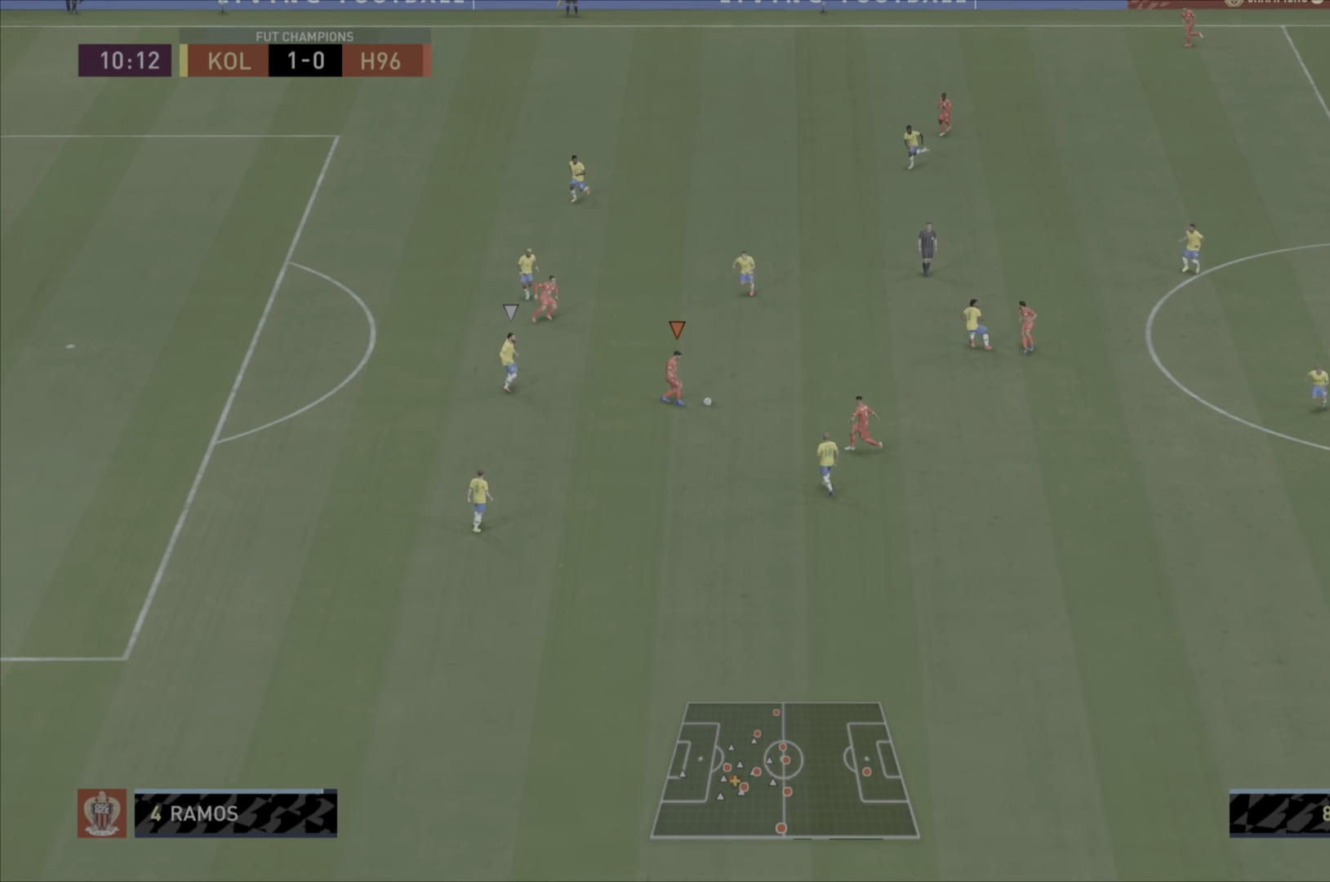
{"buttons": [], "left_stick": "down-left", "right_stick": "center", "events": [[67, "left_stick", "down-left"], [167, "L1", "down"], [367, "L1", "up"]]}
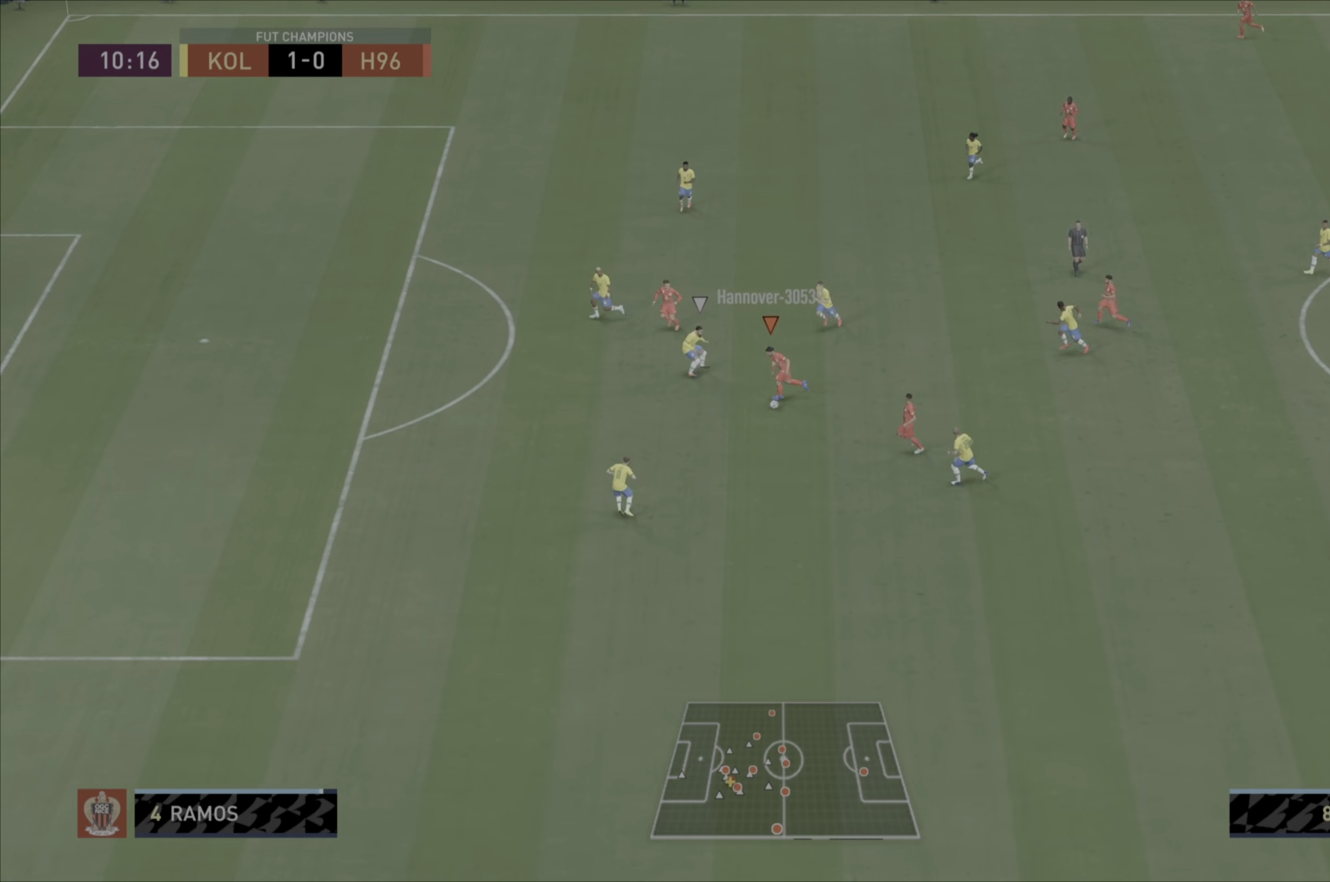
{"buttons": ["TRIANGLE"], "left_stick": "down-left", "right_stick": "center", "events": [[434, "TRIANGLE", "down"]]}
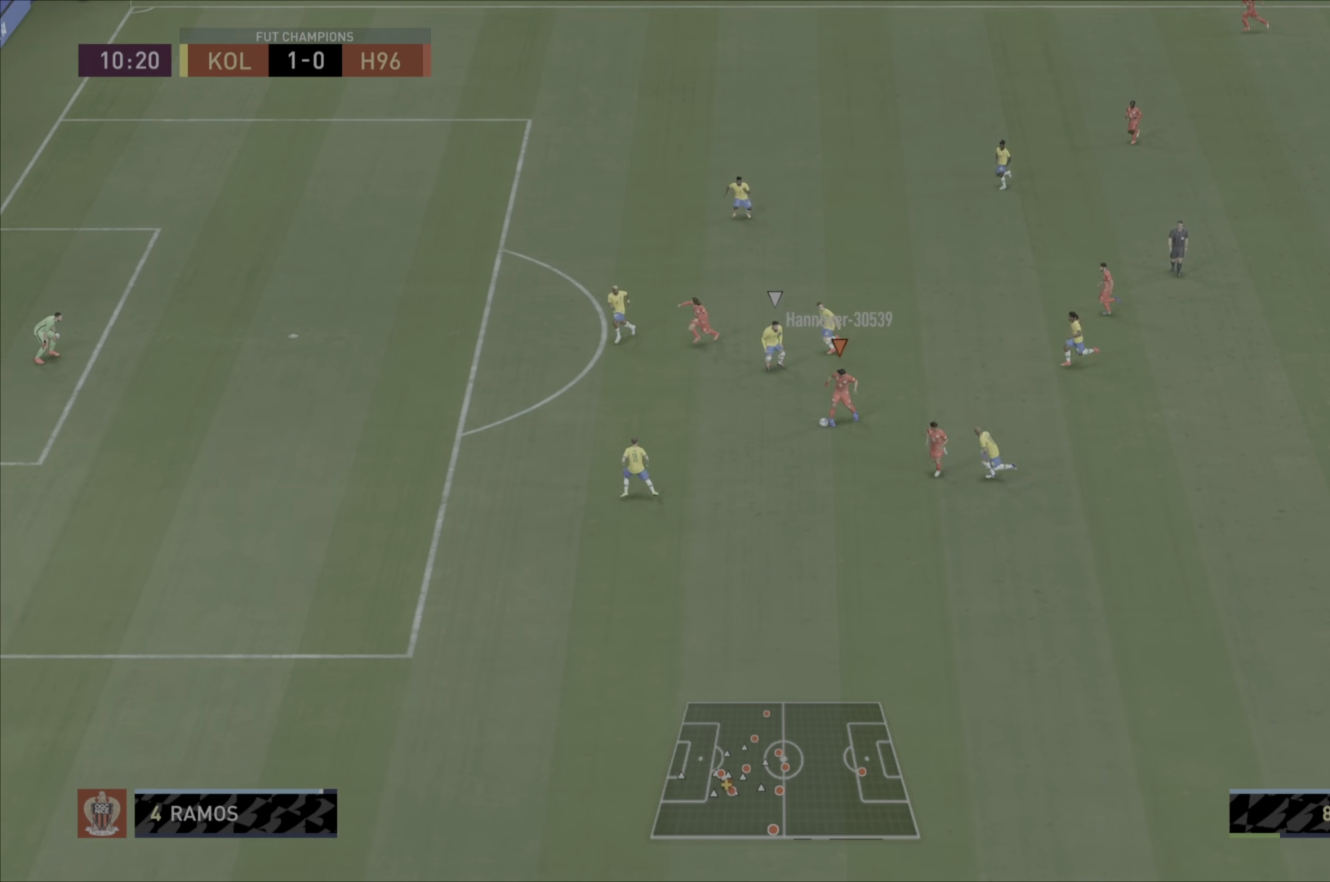
{"buttons": ["R1"], "left_stick": "down-left", "right_stick": "center", "events": [[67, "left_stick", "left"], [134, "TRIANGLE", "up"], [201, "R1", "down"], [467, "left_stick", "down-left"]]}
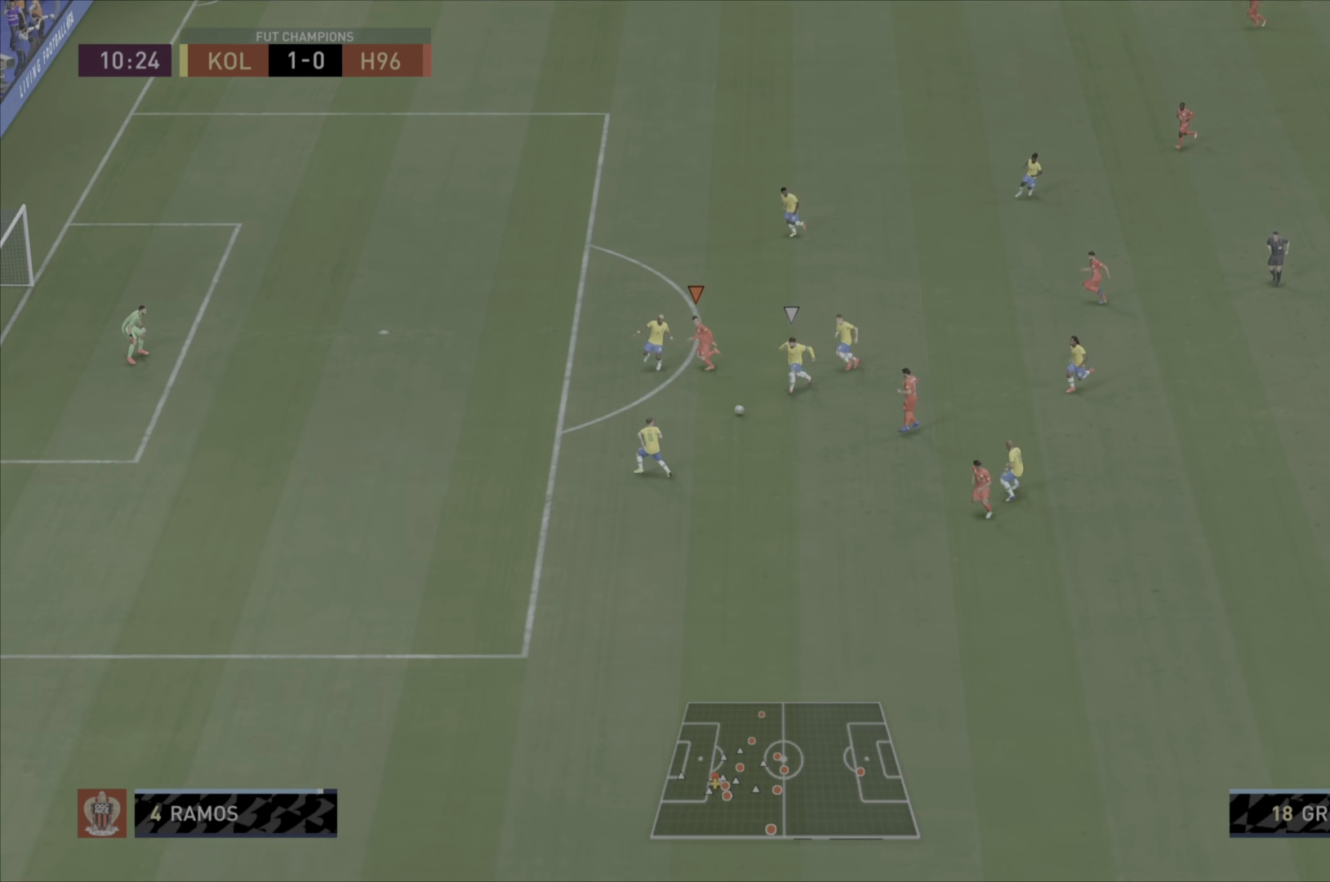
{"buttons": ["R1"], "left_stick": "down-left", "right_stick": "center", "events": []}
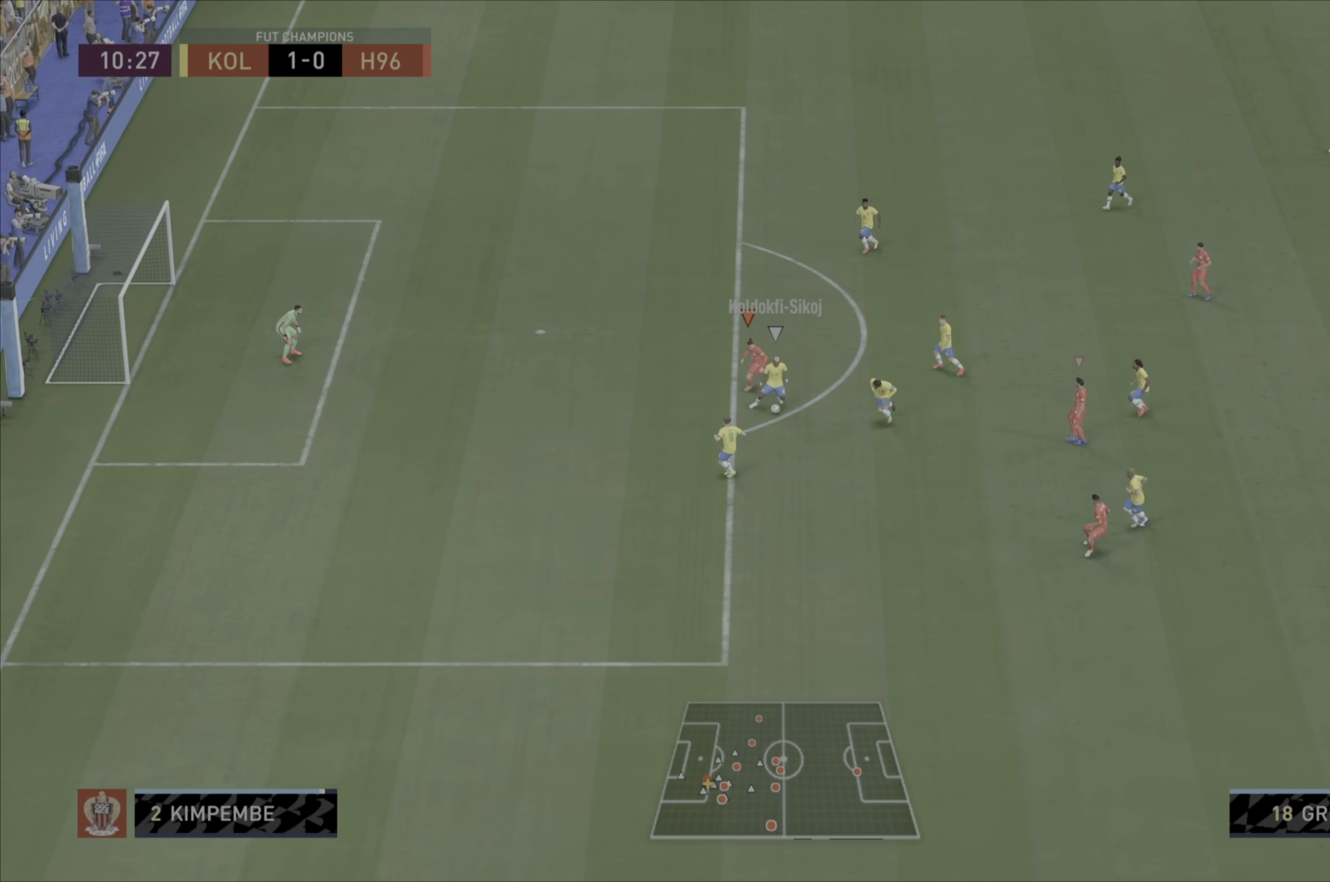
{"buttons": ["L1", "R1"], "left_stick": "down-right", "right_stick": "center", "events": [[234, "left_stick", "down"], [334, "left_stick", "down-right"], [417, "L1", "down"]]}
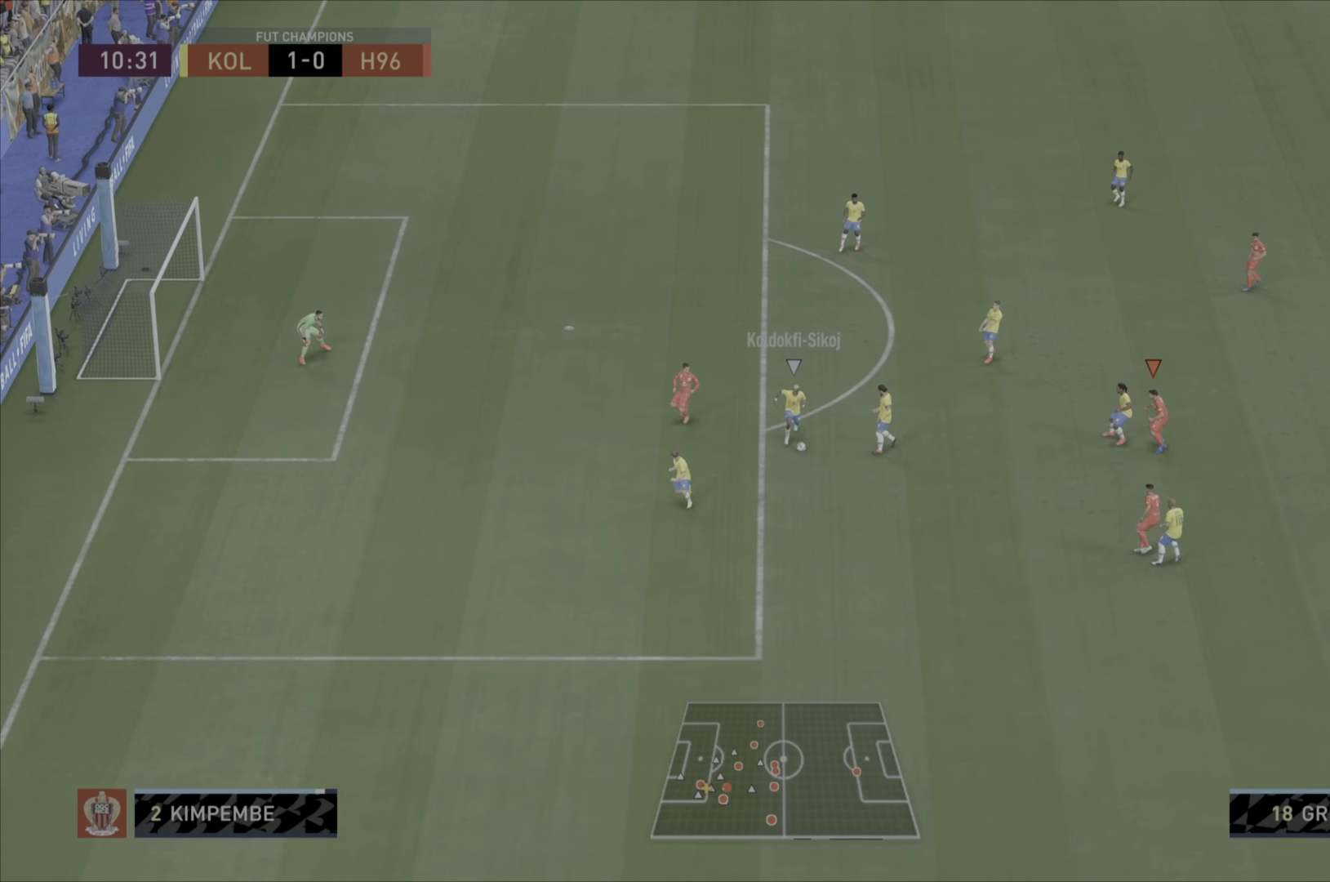
{"buttons": ["L2", "R1"], "left_stick": "down", "right_stick": "center", "events": [[17, "R1", "up"], [117, "L1", "up"], [150, "R1", "down"], [217, "left_stick", "down"], [283, "L2", "down"]]}
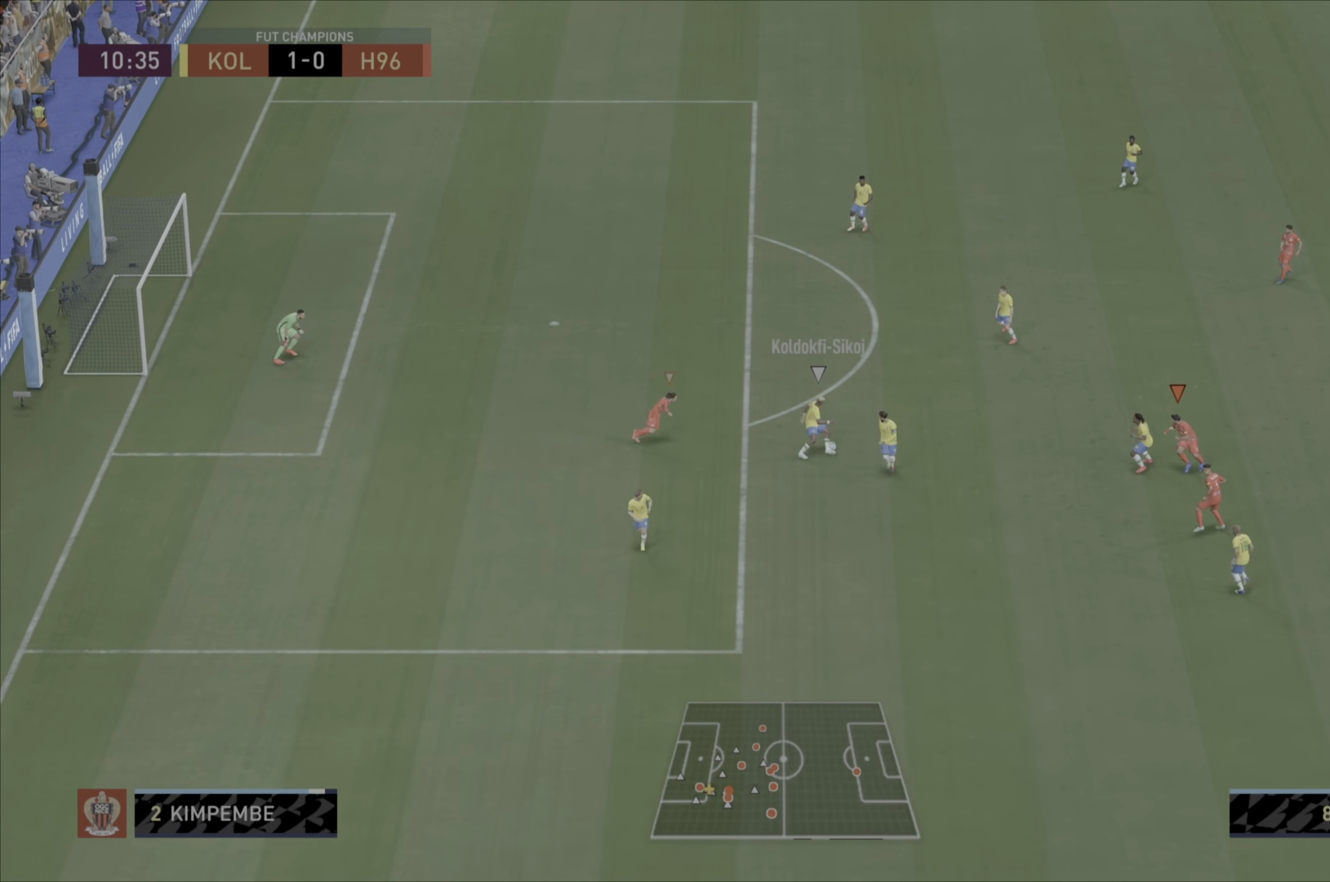
{"buttons": ["L2", "R1"], "left_stick": "up", "right_stick": "center", "events": [[17, "left_stick", "down-left"], [117, "left_stick", "left"], [217, "left_stick", "up-left"], [451, "left_stick", "up"]]}
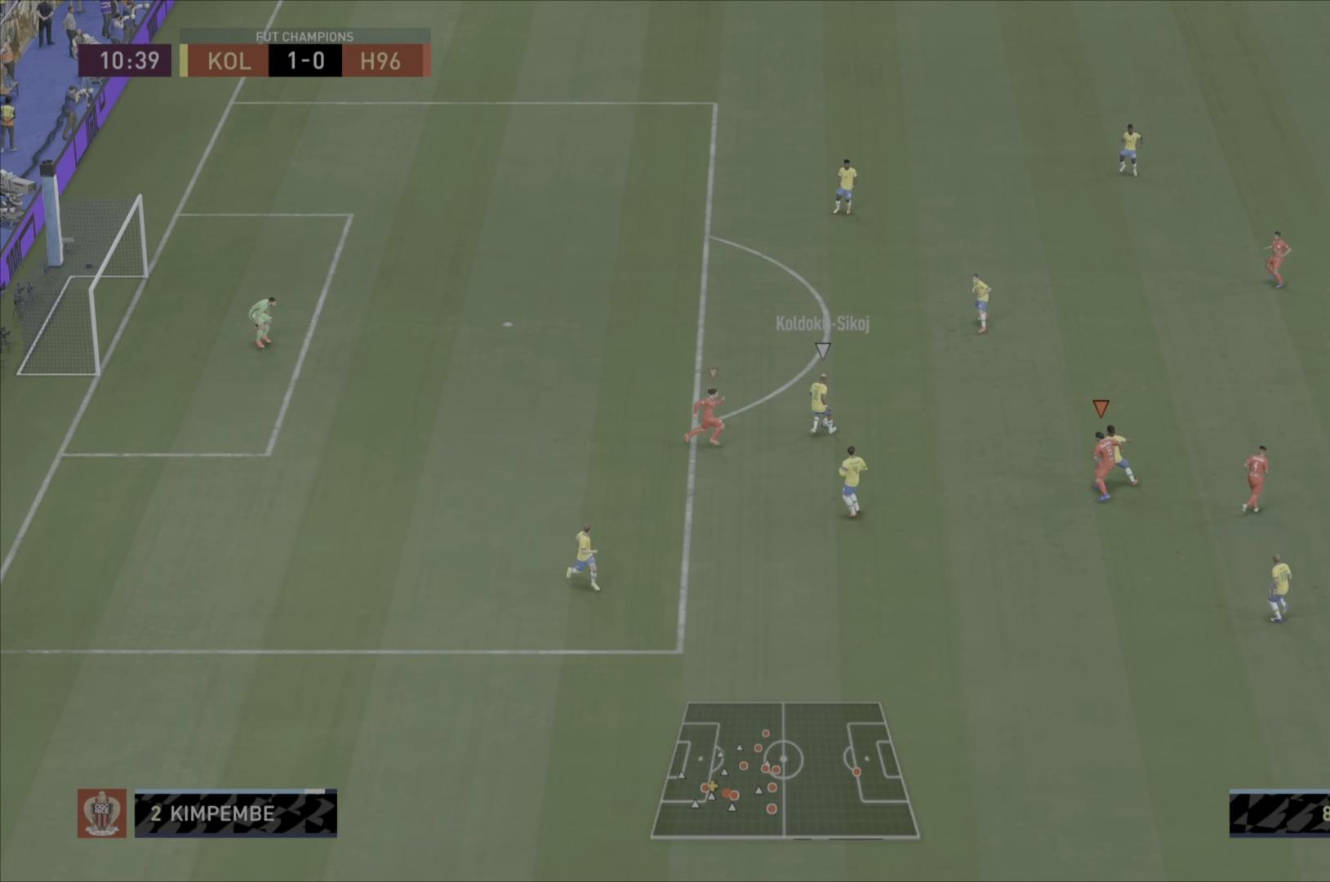
{"buttons": ["R1"], "left_stick": "down-right", "right_stick": "center", "events": [[117, "left_stick", "right"], [200, "L2", "up"], [500, "left_stick", "down-right"]]}
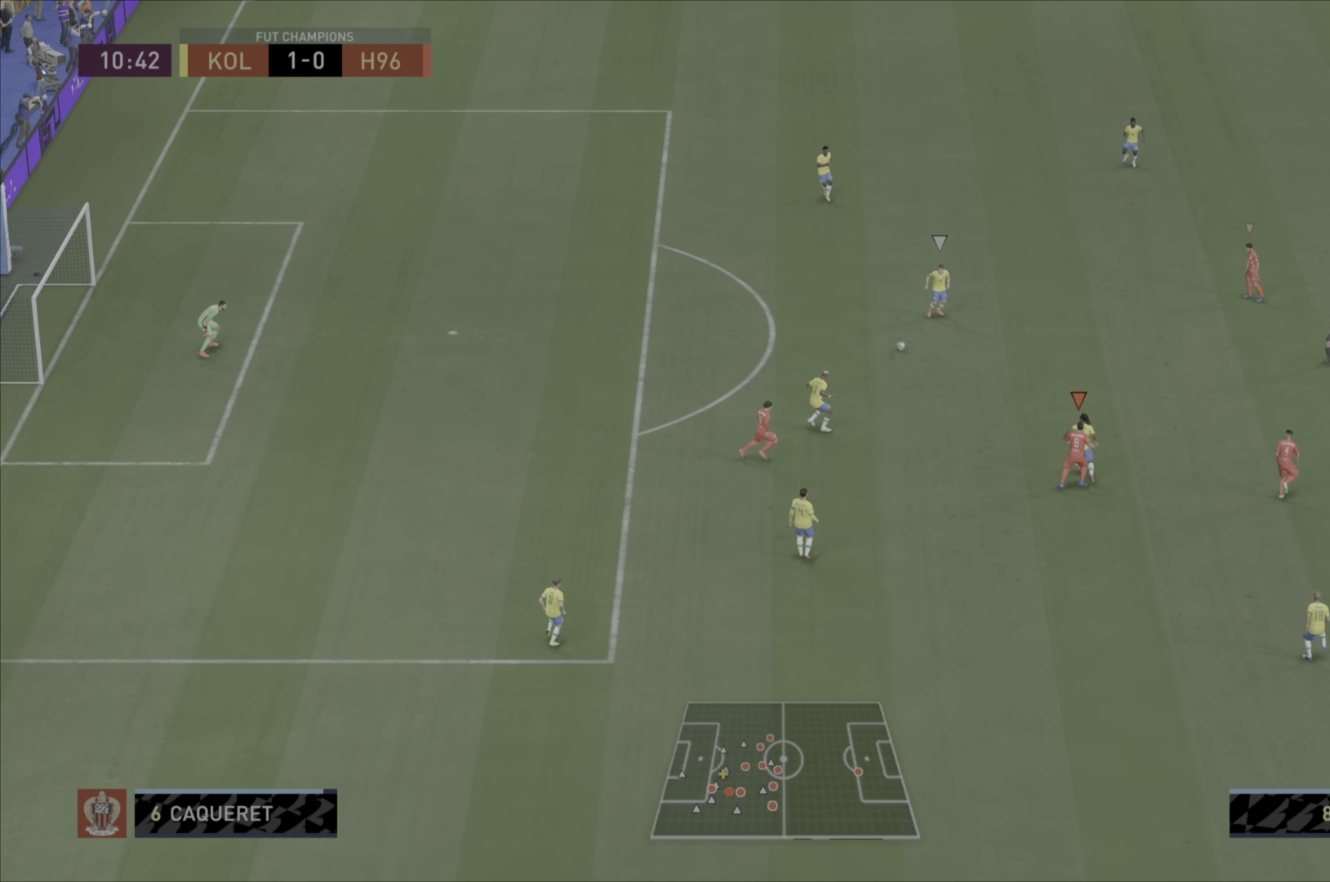
{"buttons": ["L2", "R1"], "left_stick": "left", "right_stick": "center", "events": [[34, "L1", "down"], [184, "left_stick", "down-left"], [234, "L1", "up"], [367, "L2", "down"], [434, "left_stick", "left"]]}
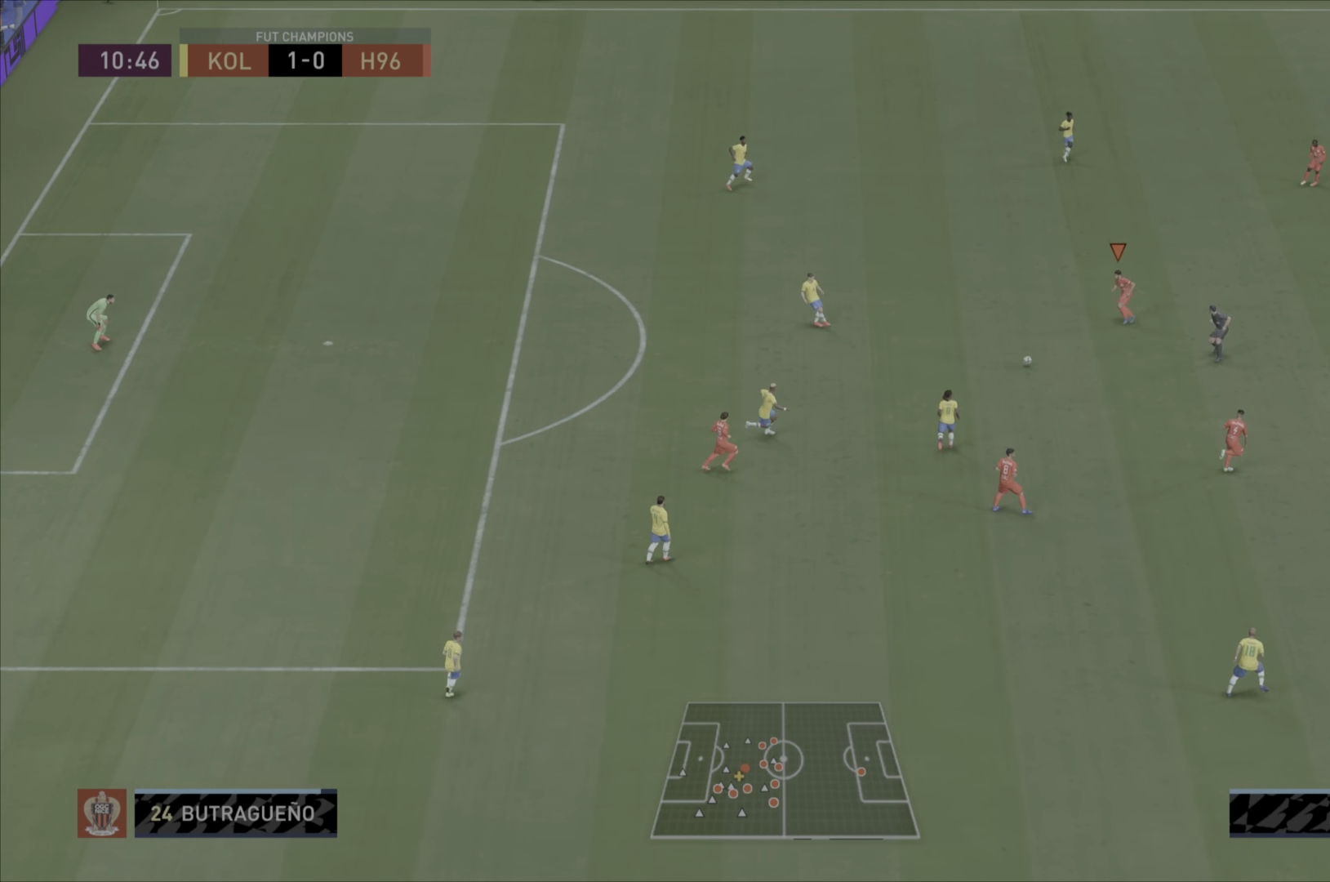
{"buttons": ["L1", "R1"], "left_stick": "down", "right_stick": "center", "events": [[300, "left_stick", "down"], [400, "L2", "up"], [434, "L1", "down"]]}
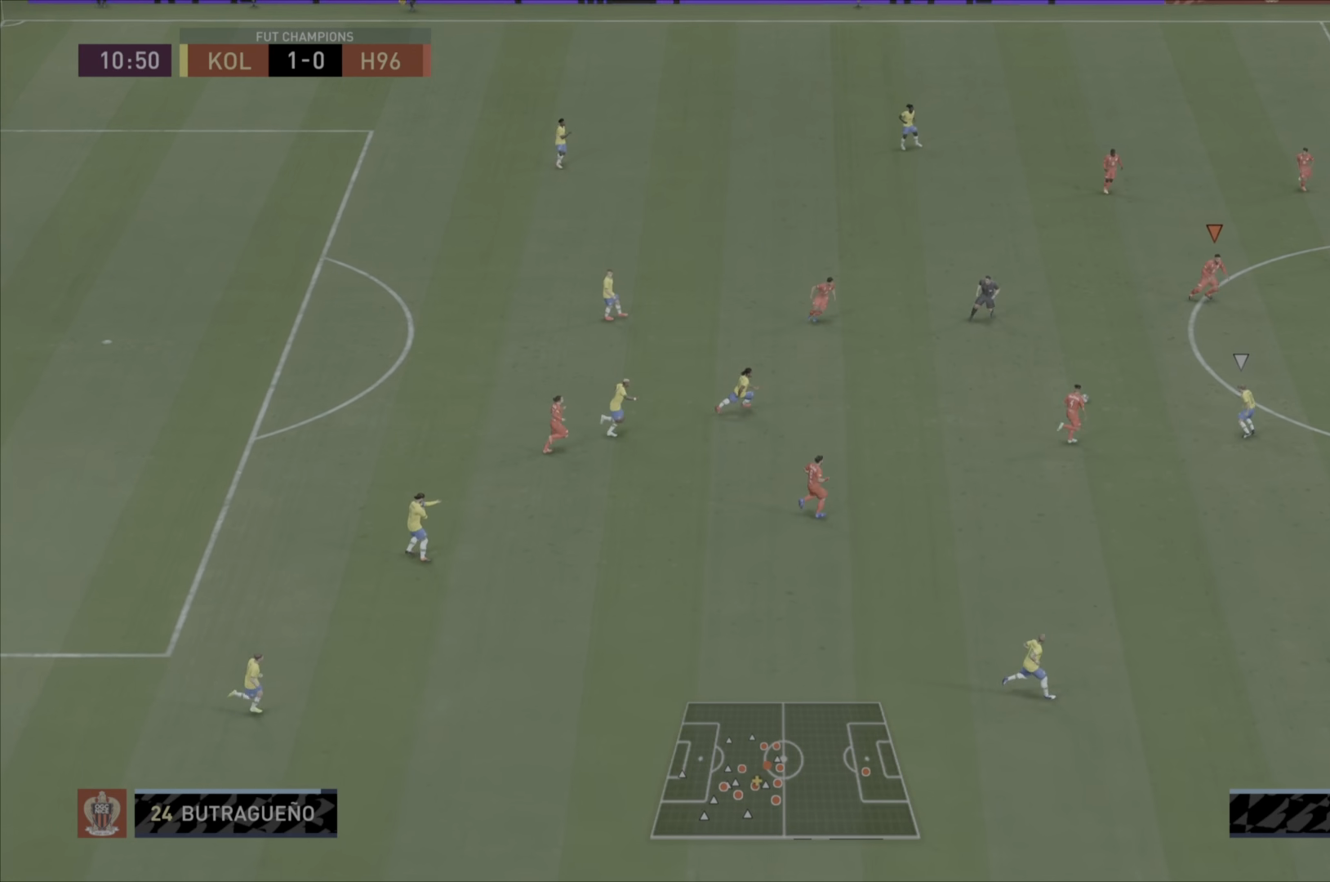
{"buttons": ["L2", "R1"], "left_stick": "left", "right_stick": "center", "events": [[34, "left_stick", "right"], [100, "L1", "up"], [167, "left_stick", "up"], [267, "L2", "down"], [267, "left_stick", "left"]]}
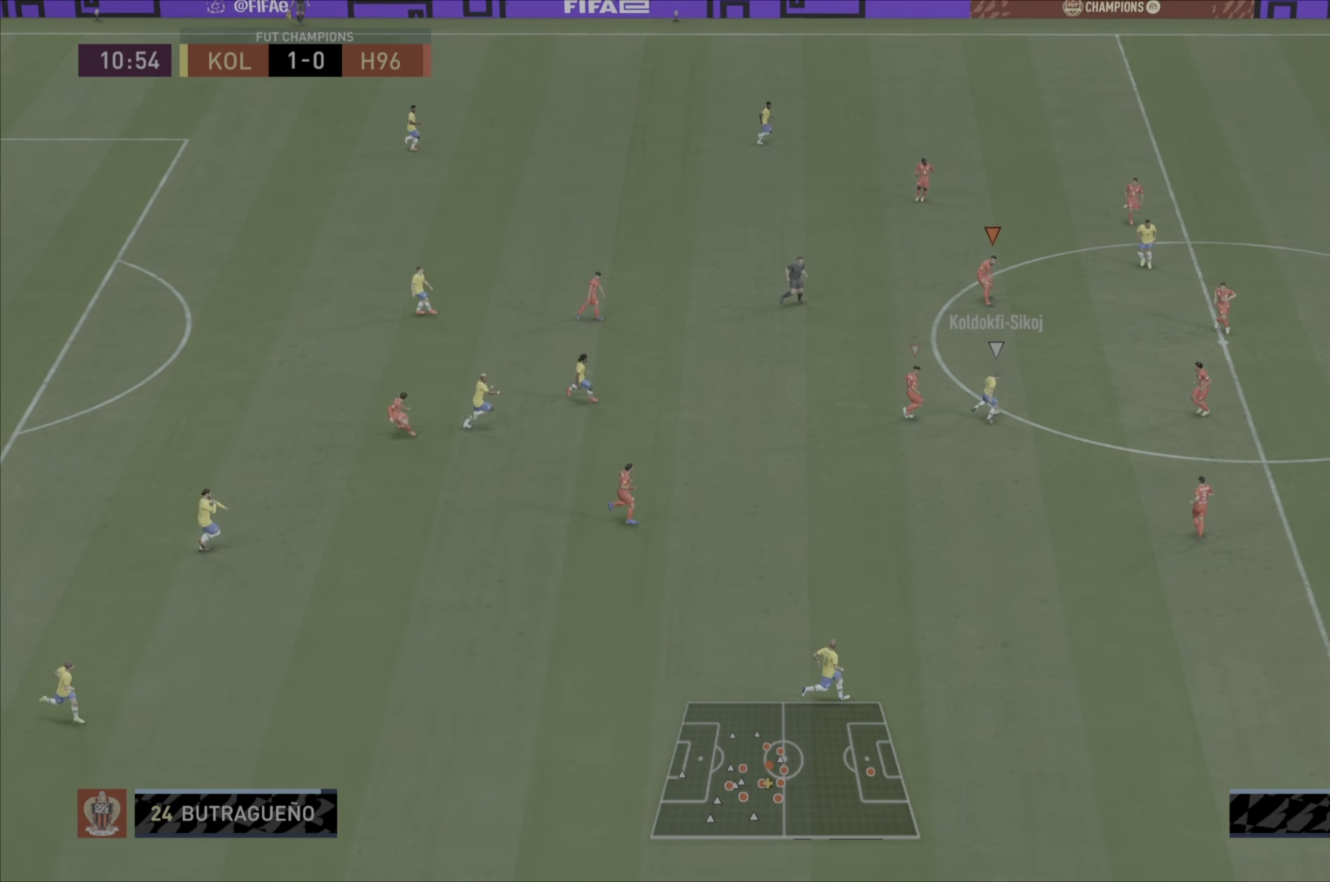
{"buttons": ["R1"], "left_stick": "down", "right_stick": "center", "events": [[234, "L2", "up"], [267, "left_stick", "down-right"], [284, "L1", "down"], [417, "L1", "up"], [451, "left_stick", "down"]]}
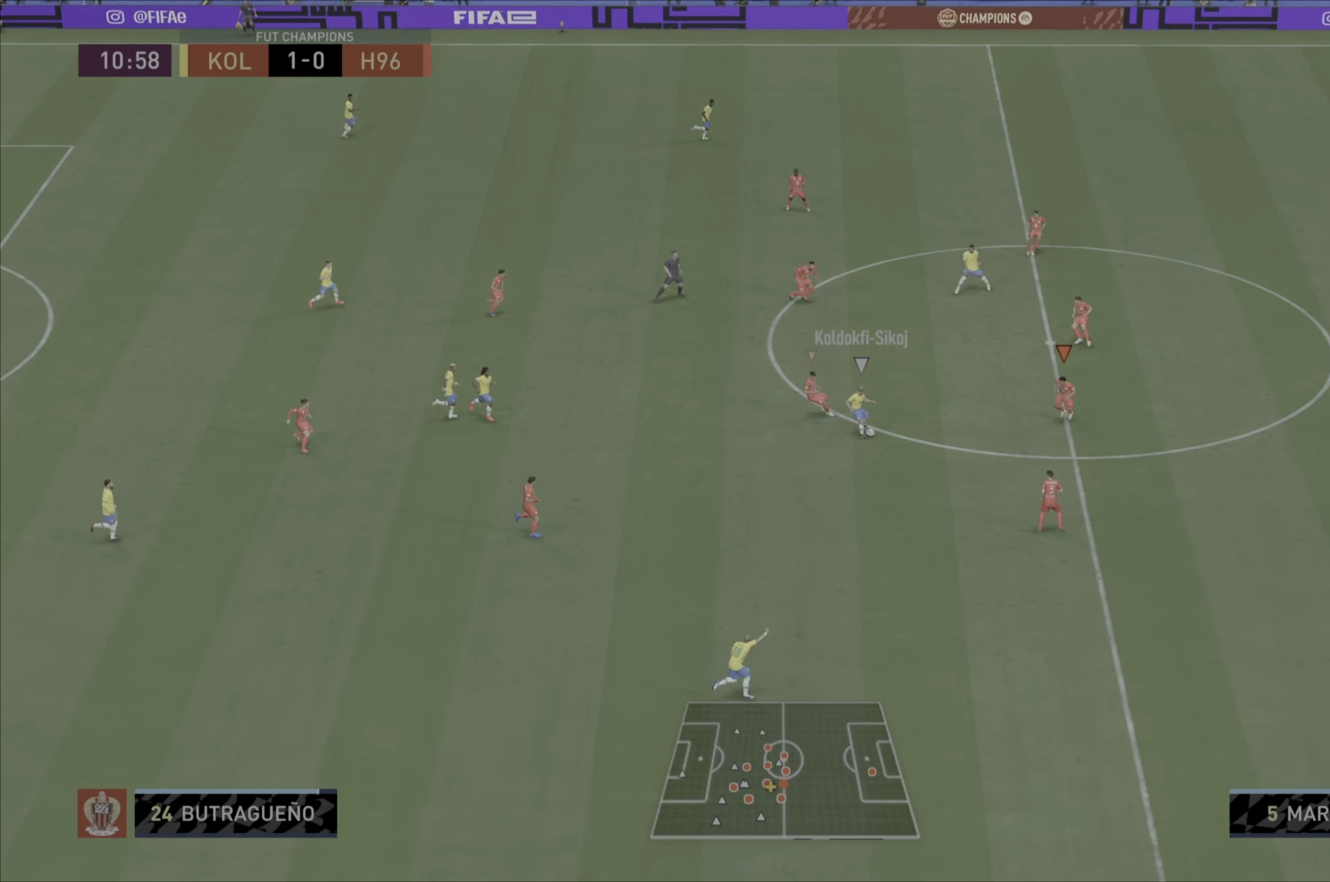
{"buttons": ["R1"], "left_stick": "down-left", "right_stick": "center", "events": [[50, "left_stick", "down-left"], [83, "L2", "down"], [483, "L2", "up"]]}
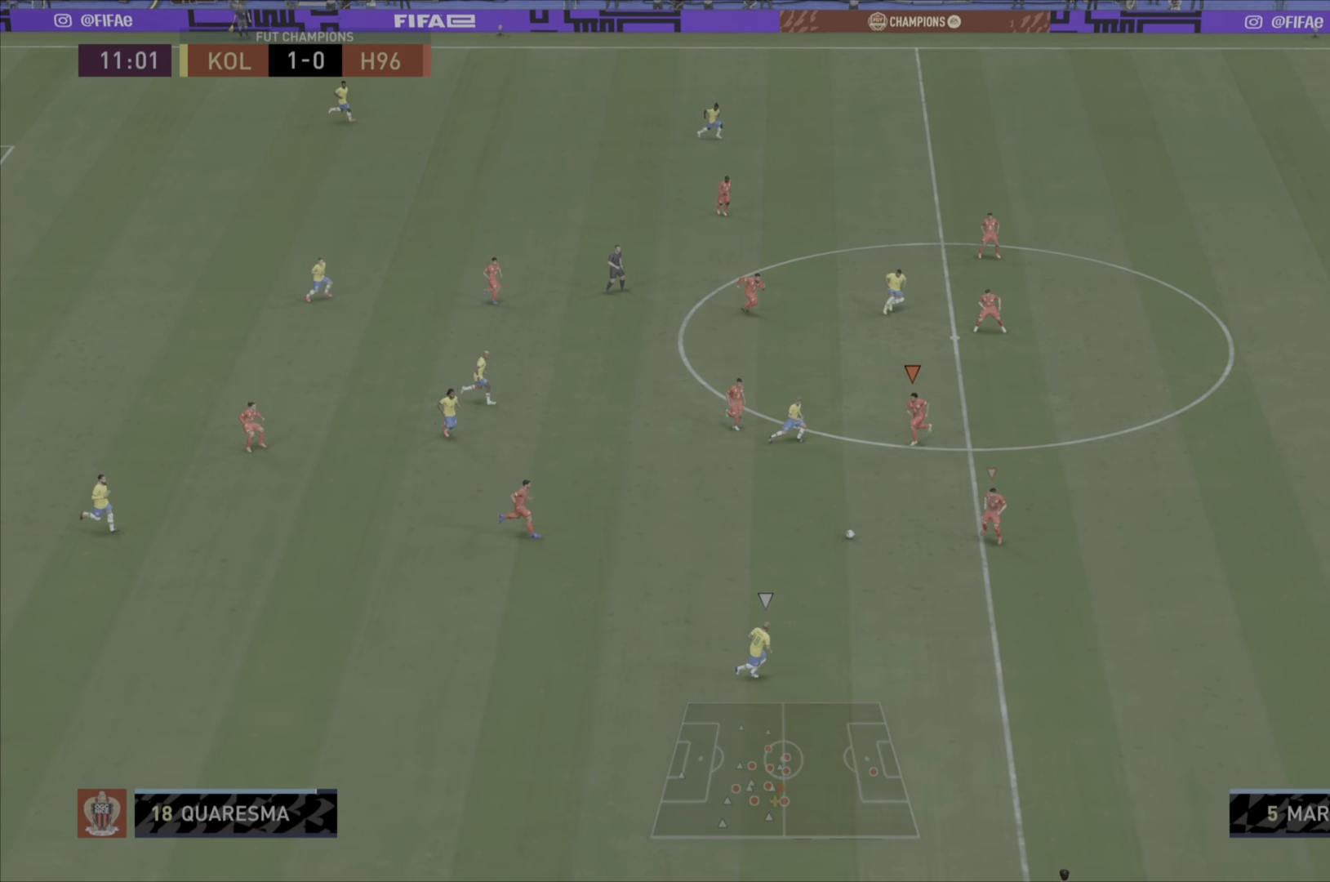
{"buttons": ["L2", "R1"], "left_stick": "down", "right_stick": "center", "events": [[50, "left_stick", "down"], [84, "L1", "down"], [250, "L1", "up"], [434, "L2", "down"]]}
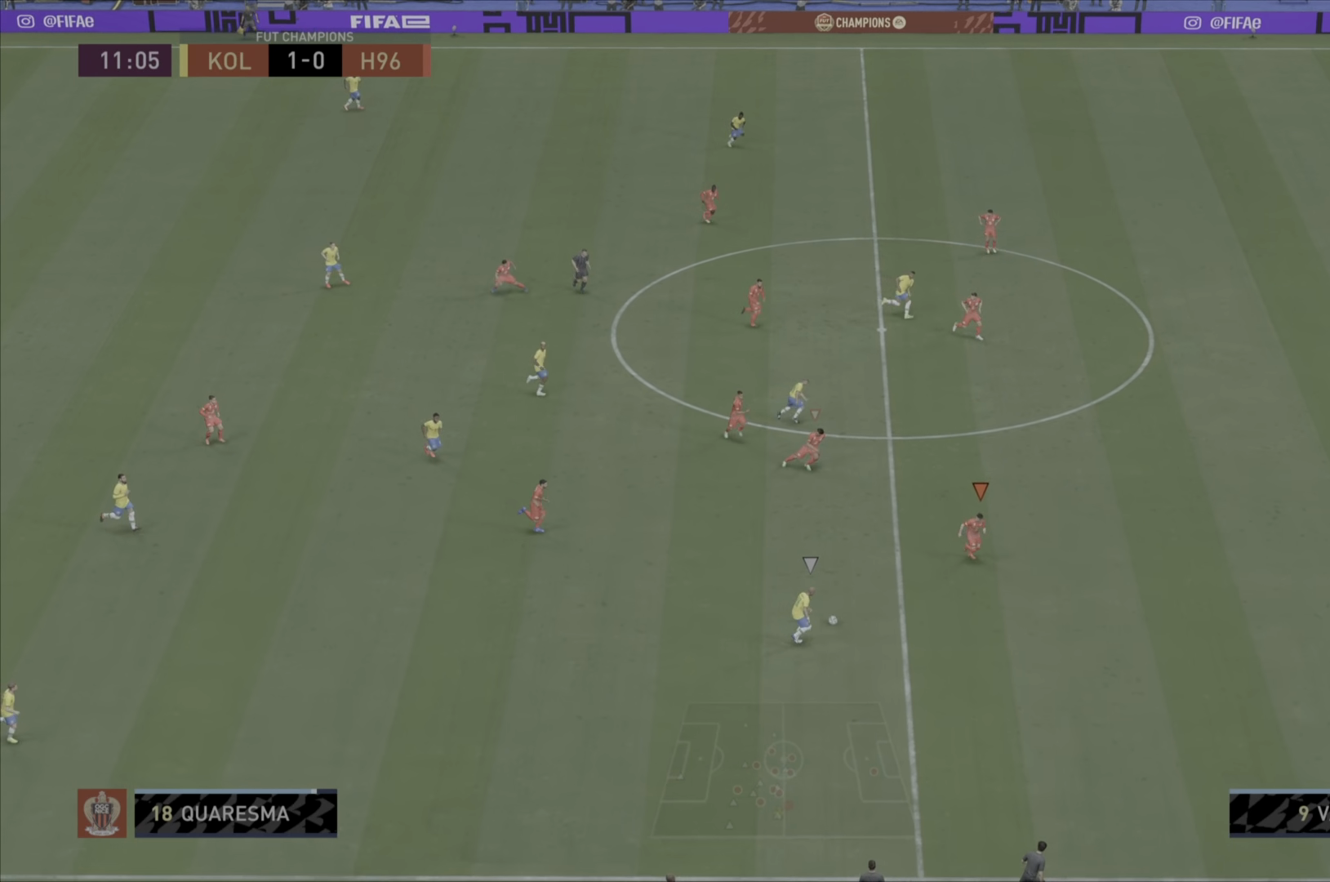
{"buttons": ["L2", "R1"], "left_stick": "down", "right_stick": "center", "events": []}
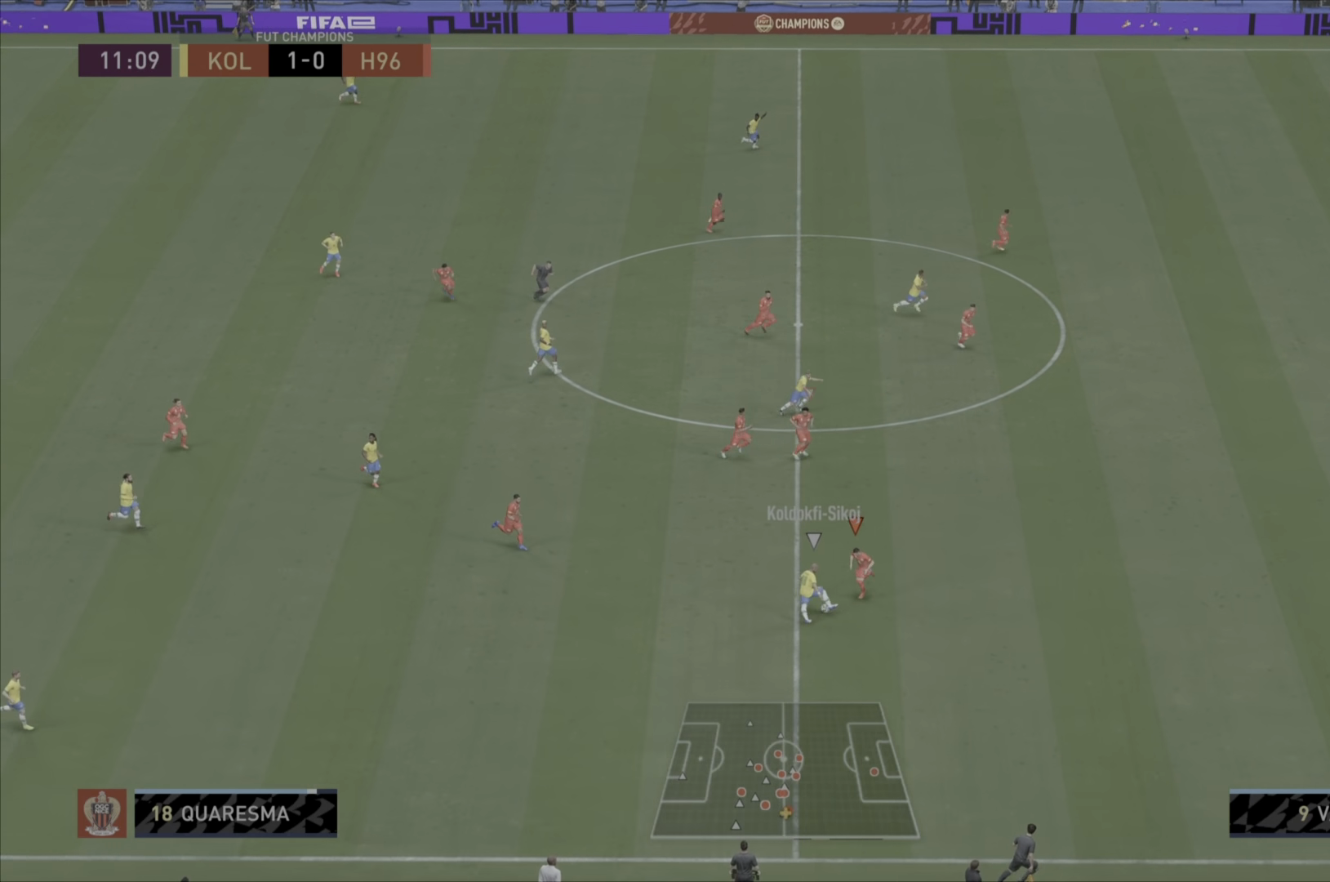
{"buttons": [], "left_stick": "center", "right_stick": "center", "events": [[100, "CIRCLE", "down"], [100, "left_stick", "down-left"], [267, "CIRCLE", "up"], [284, "L2", "up"], [334, "R1", "up"], [417, "left_stick", "center"]]}
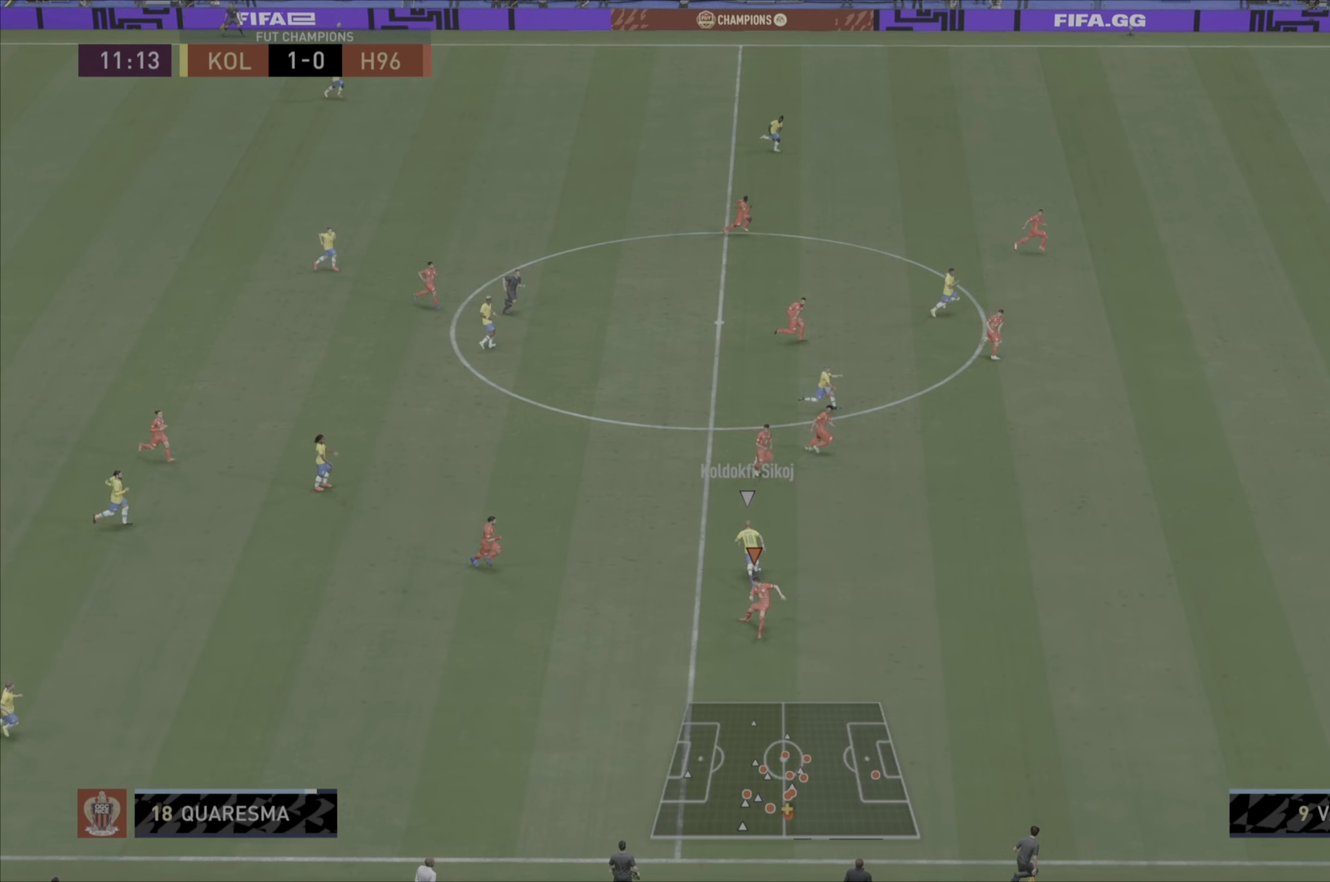
{"buttons": ["R1"], "left_stick": "down", "right_stick": "center", "events": [[33, "R1", "down"], [66, "L1", "down"], [133, "left_stick", "down"], [233, "L1", "up"]]}
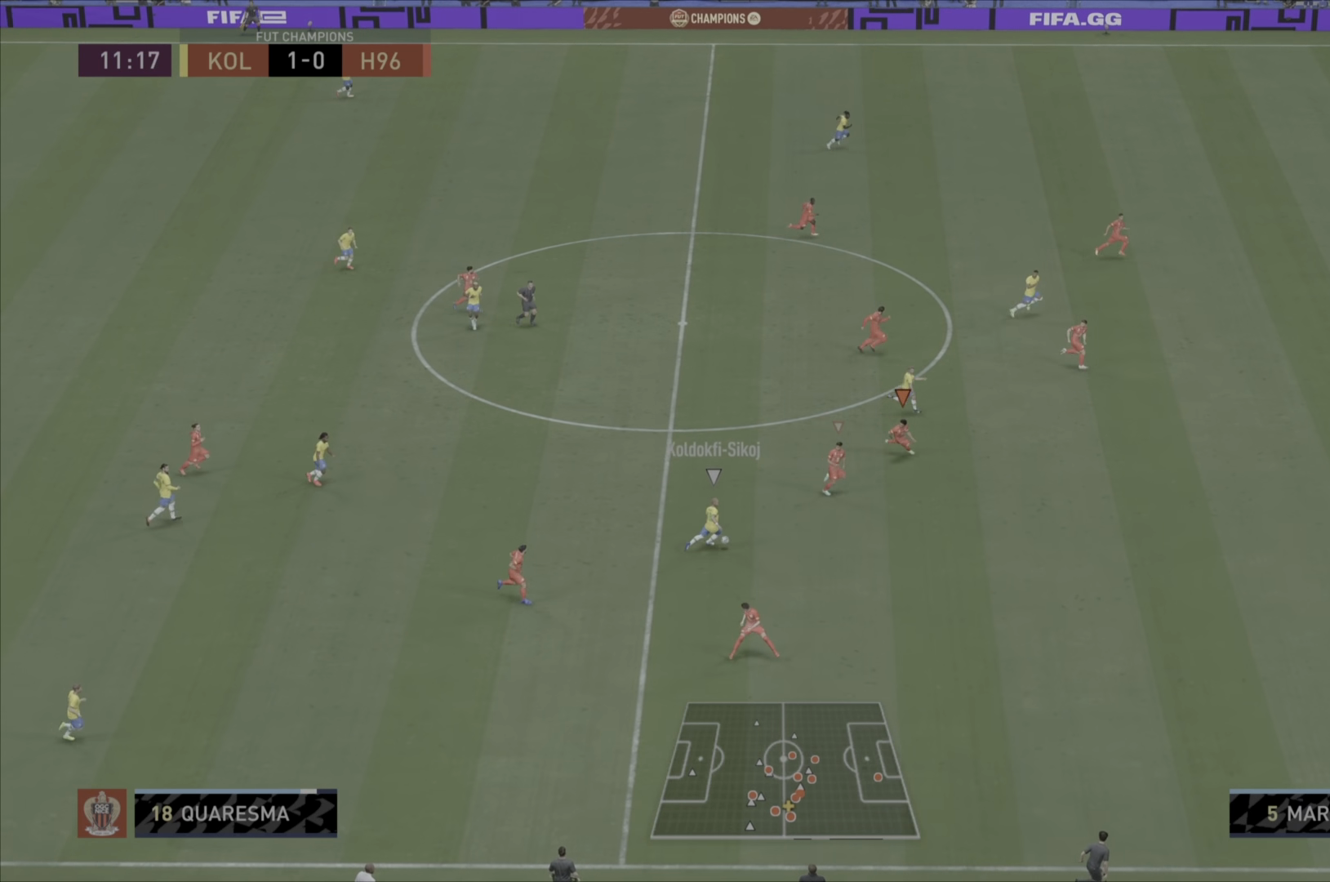
{"buttons": ["L1", "R1"], "left_stick": "down-left", "right_stick": "center", "events": [[417, "left_stick", "down-left"], [451, "L1", "down"]]}
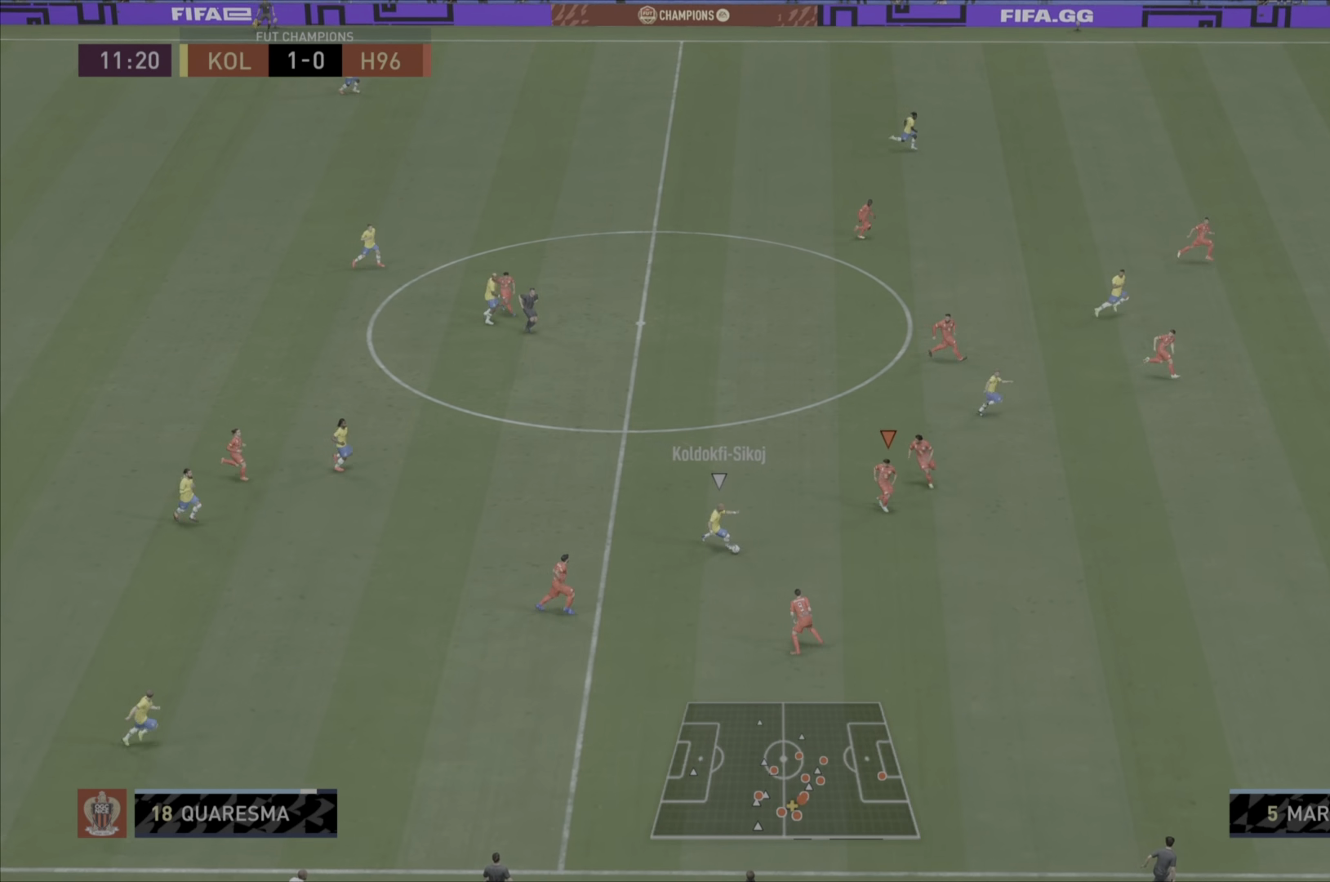
{"buttons": ["L2", "R1"], "left_stick": "down", "right_stick": "center", "events": [[116, "L1", "up"], [400, "L2", "down"], [450, "left_stick", "down"]]}